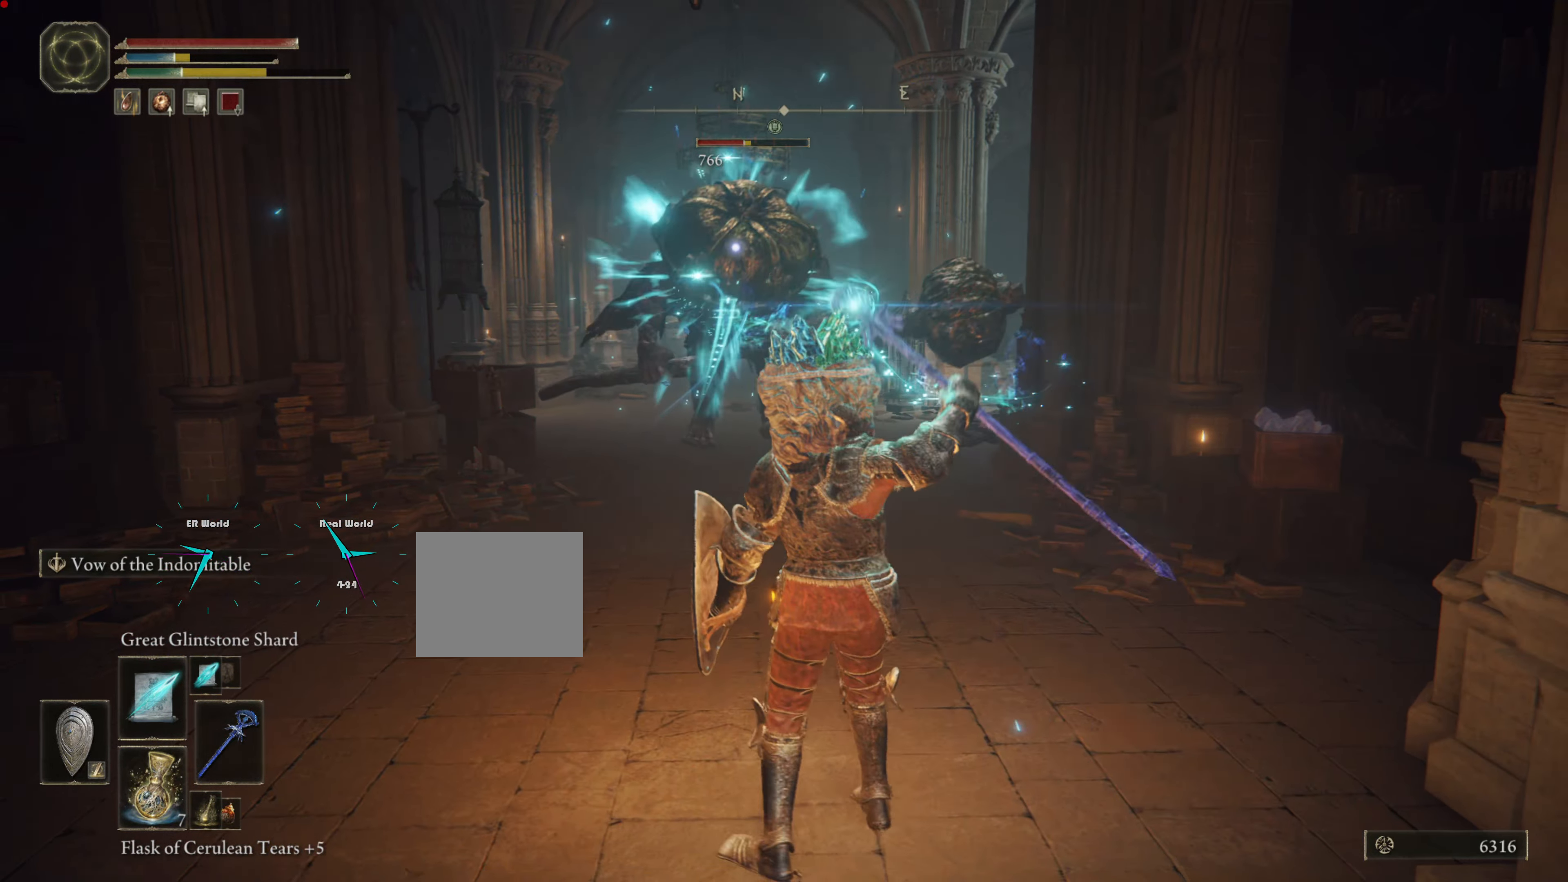
Gameplay with a controller (PlayStation layout); each line is a JSON object with the inputs held at the frame after it. "events" lists button and stick changes between this image and that frame as [ms after this image, input, new state], when the widget could be followed in between.
{"buttons": ["L1"], "left_stick": "right", "right_stick": "center", "events": [[50, "R1", "down"], [150, "R1", "up"], [200, "R1", "down"], [300, "R1", "up"], [300, "left_stick", "center"], [383, "R1", "down"], [417, "left_stick", "right"], [484, "R1", "up"]]}
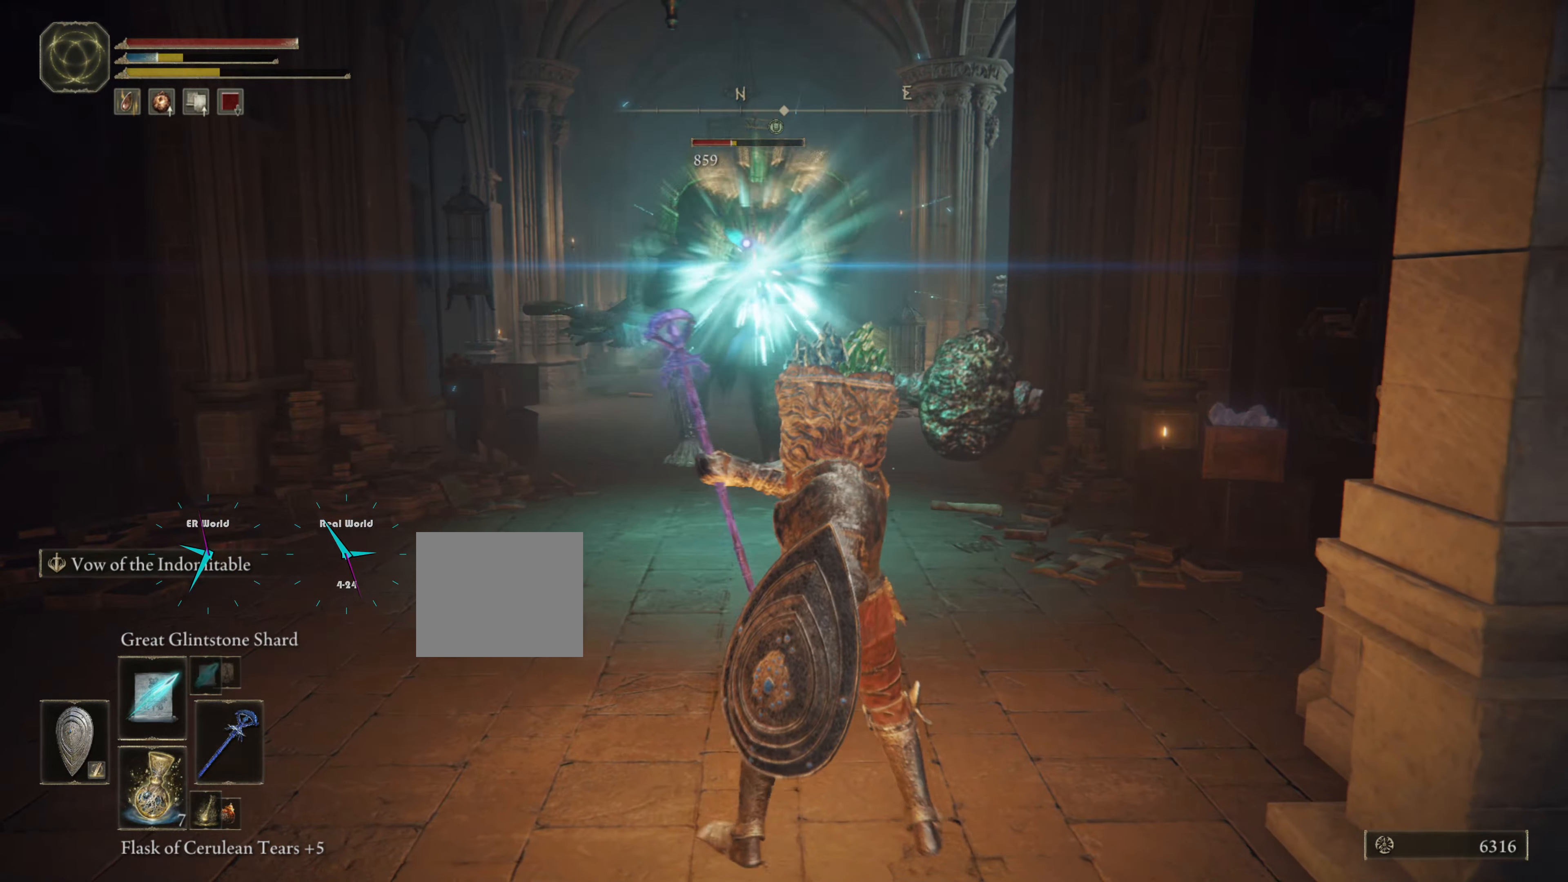
{"buttons": ["L1", "R1"], "left_stick": "center", "right_stick": "center", "events": [[67, "R1", "down"], [150, "R1", "up"], [217, "left_stick", "down-right"], [301, "R1", "down"], [334, "R1", "up"], [401, "R1", "down"], [401, "left_stick", "center"]]}
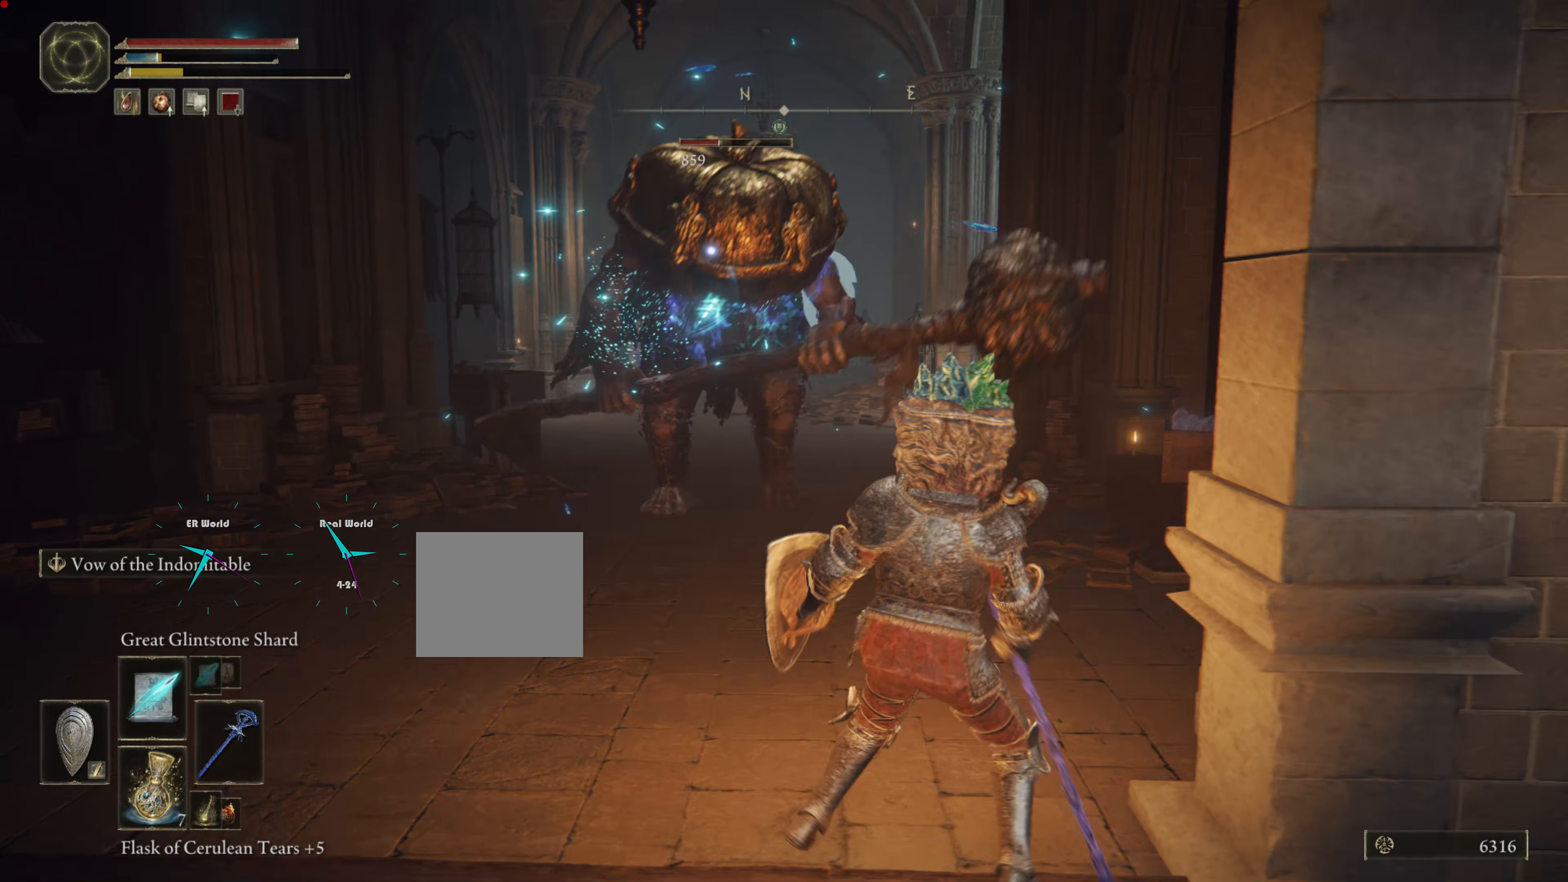
{"buttons": ["L1"], "left_stick": "down-right", "right_stick": "center", "events": [[67, "R1", "up"], [83, "R1", "down"], [100, "left_stick", "down"], [200, "R1", "up"], [300, "R1", "down"], [367, "R1", "up"], [400, "left_stick", "down-right"]]}
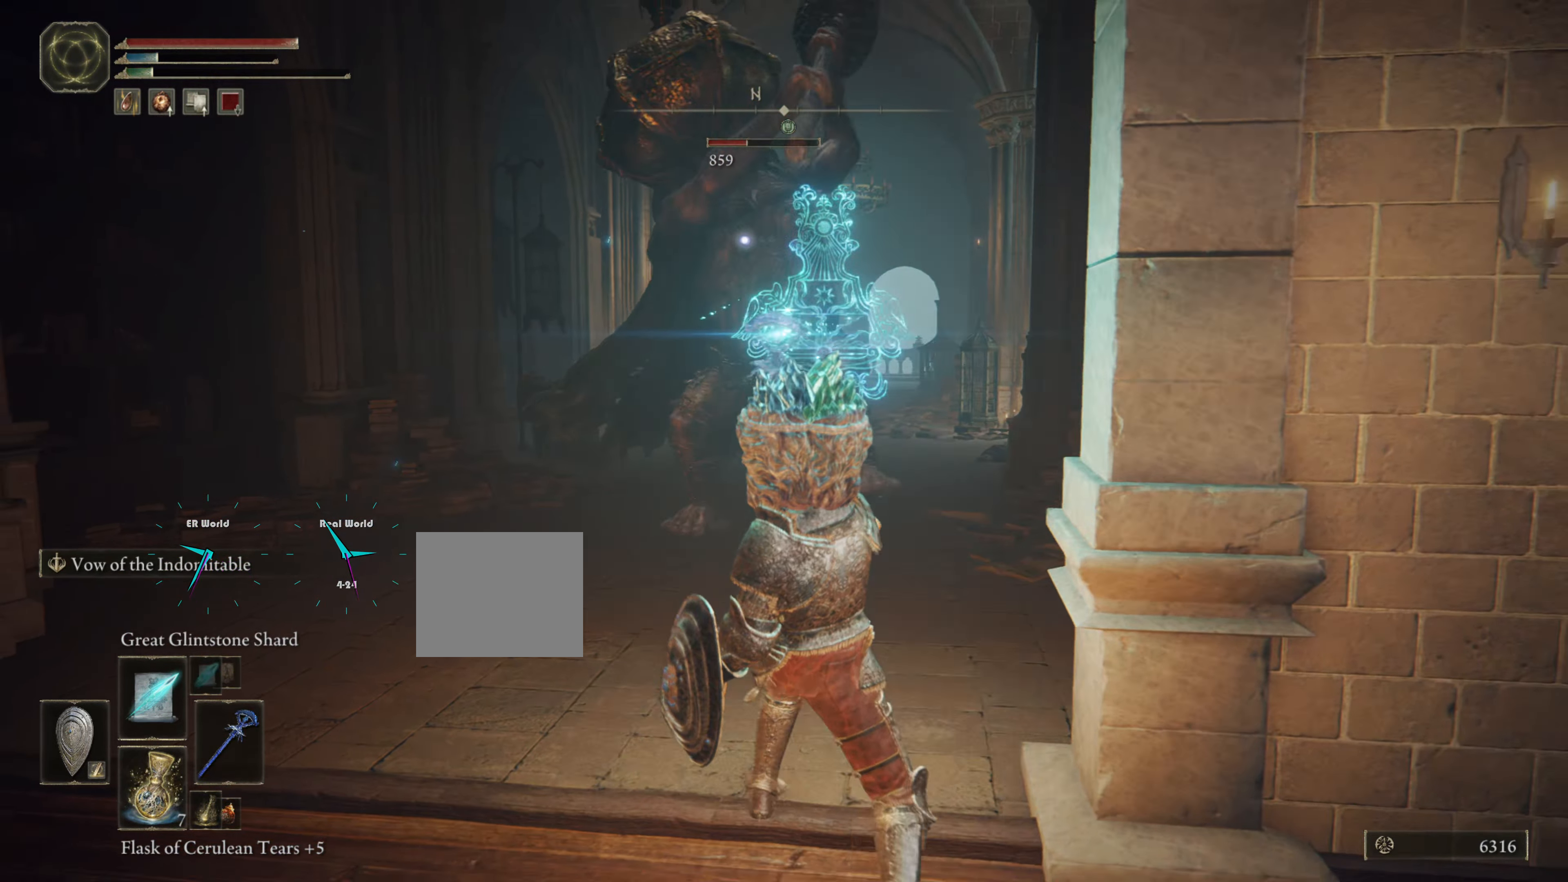
{"buttons": ["L1"], "left_stick": "down-right", "right_stick": "center", "events": []}
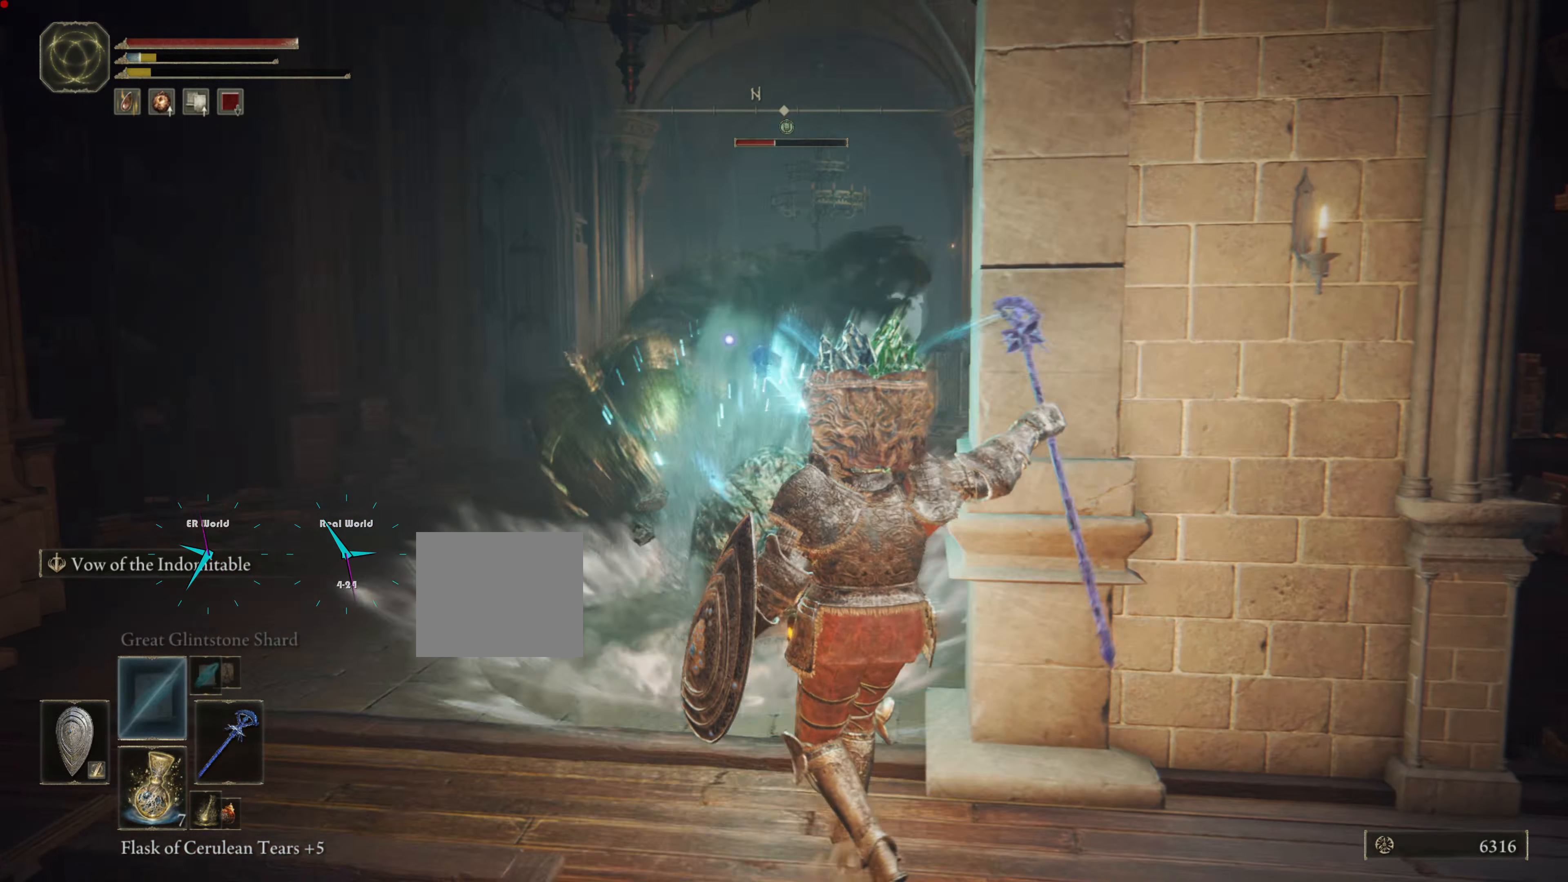
{"buttons": ["L1"], "left_stick": "down-right", "right_stick": "center", "events": [[117, "L1", "up"], [317, "L1", "down"]]}
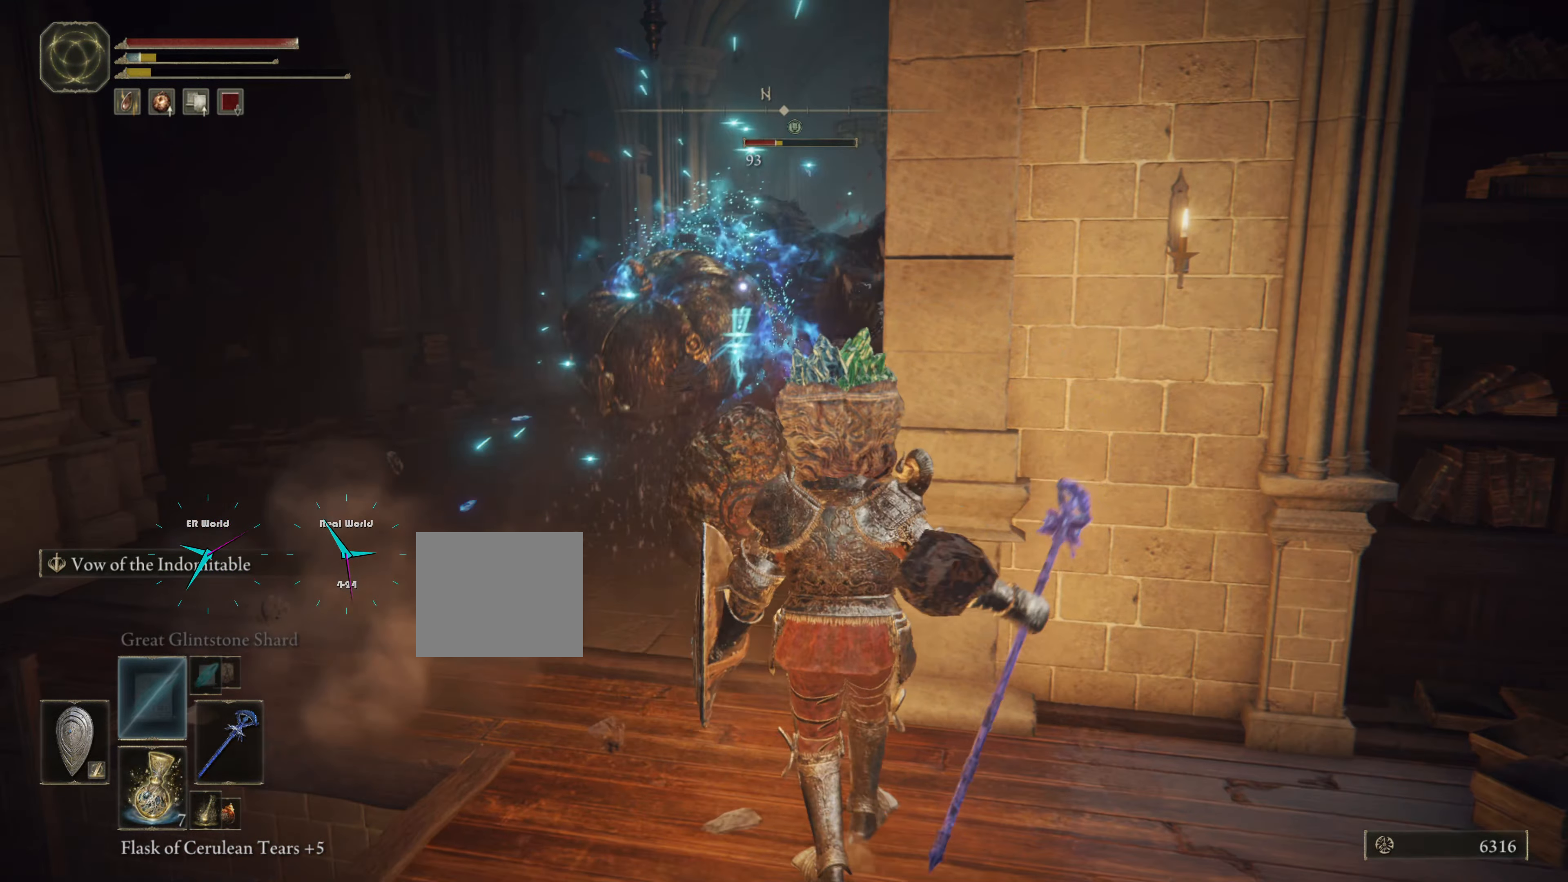
{"buttons": ["L1"], "left_stick": "down-left", "right_stick": "center", "events": [[116, "R1", "down"], [233, "left_stick", "down"], [250, "R1", "up"], [384, "left_stick", "down-left"]]}
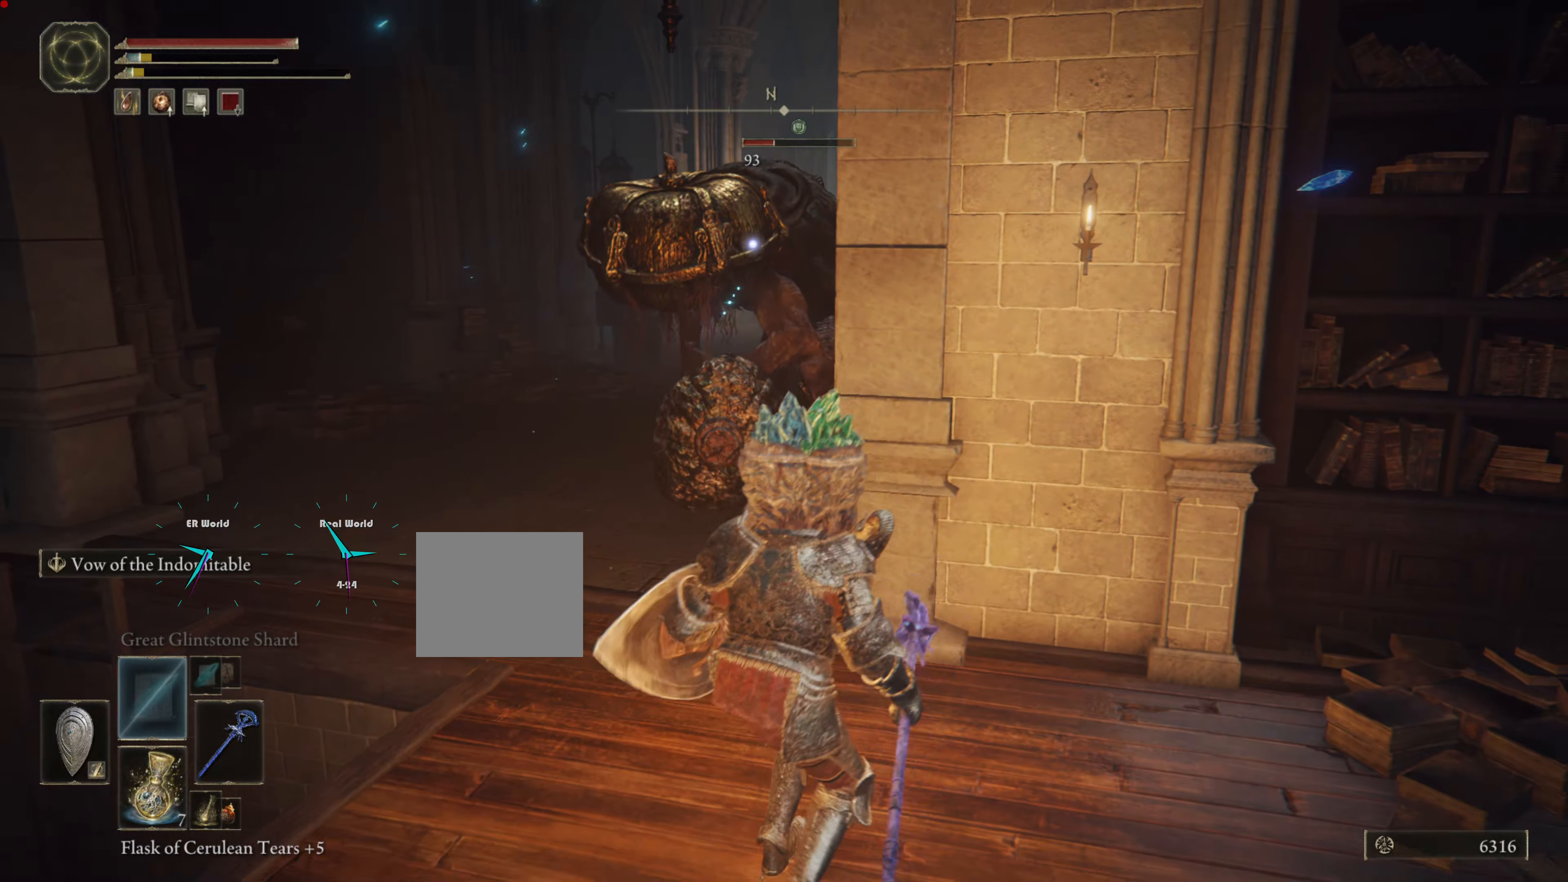
{"buttons": ["L1", "R1"], "left_stick": "center", "right_stick": "center", "events": [[34, "R1", "down"], [134, "R1", "up"], [284, "R1", "down"], [284, "left_stick", "down"], [334, "R1", "up"], [401, "R1", "down"], [401, "left_stick", "center"]]}
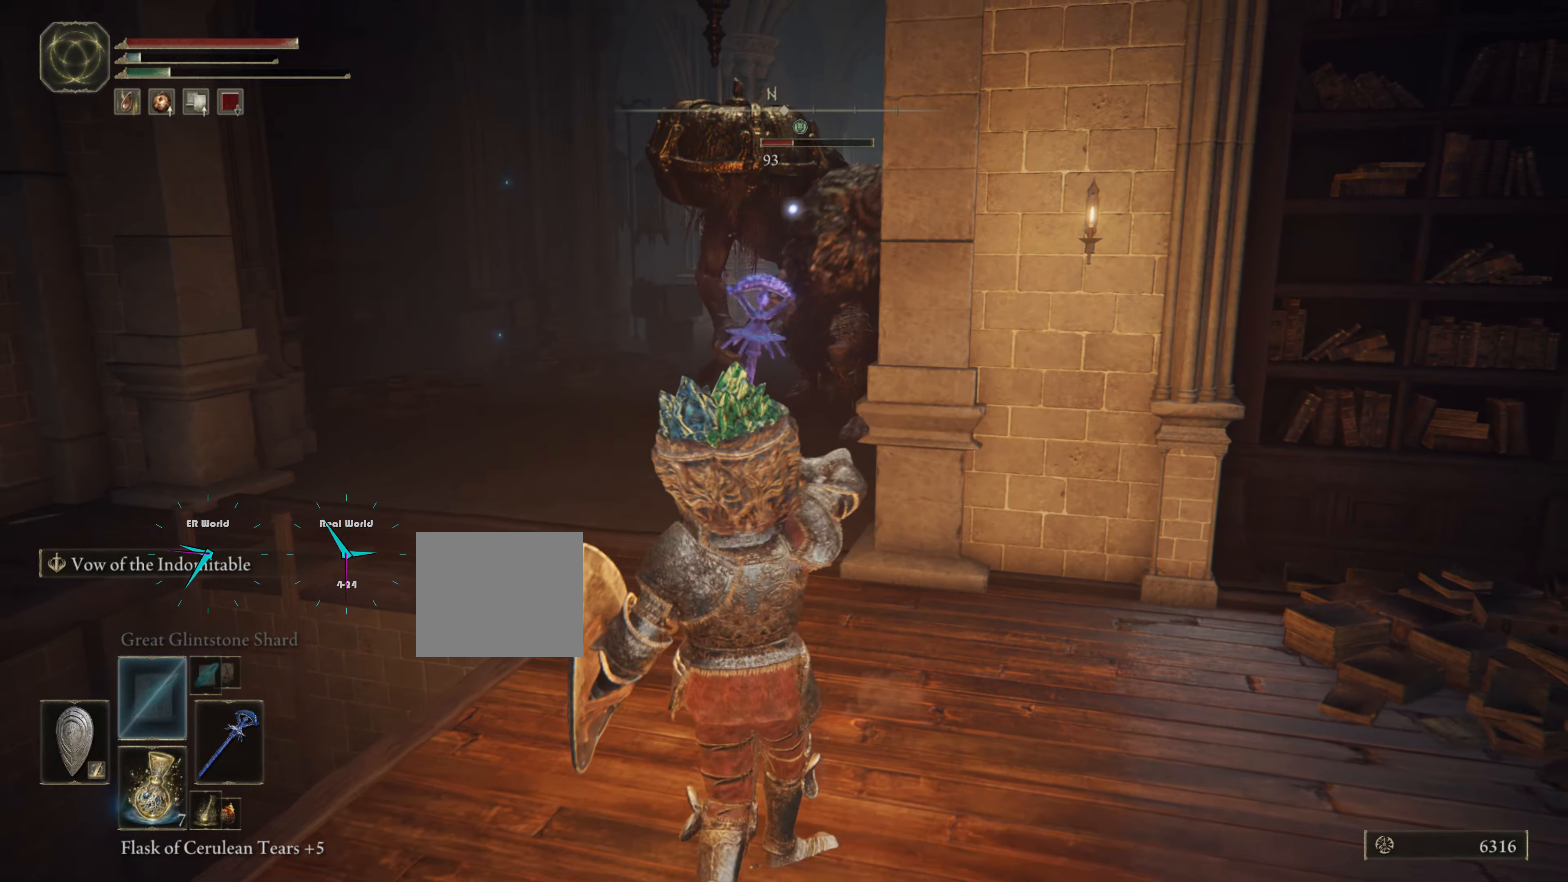
{"buttons": ["L1"], "left_stick": "down-left", "right_stick": "center", "events": [[17, "R1", "up"], [17, "left_stick", "down"], [133, "R1", "down"], [267, "R1", "up"], [317, "R1", "down"], [434, "R1", "up"], [434, "left_stick", "down-left"]]}
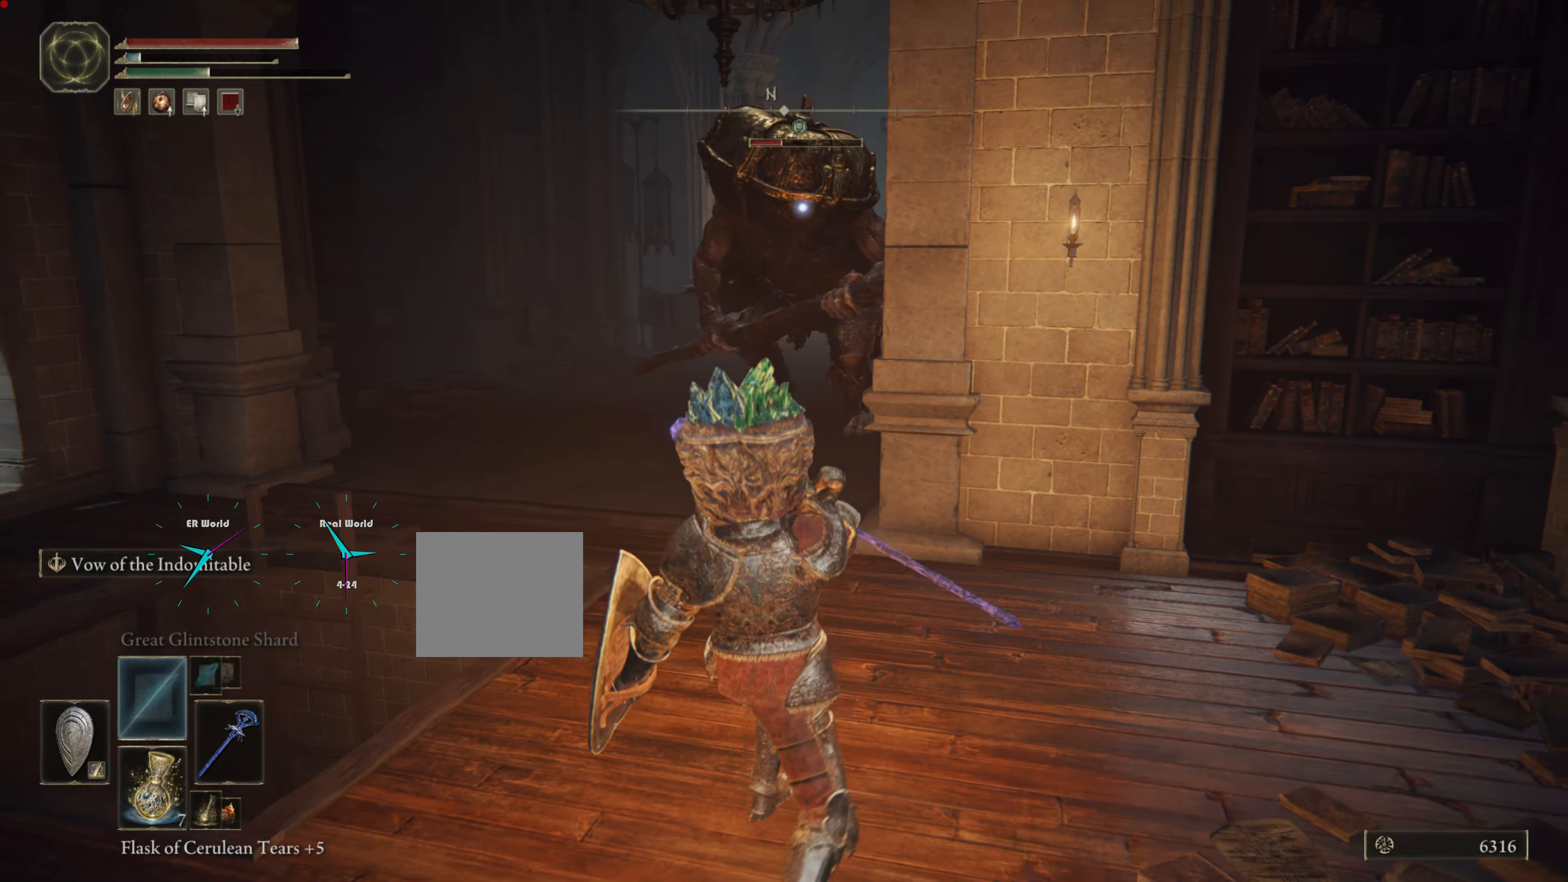
{"buttons": ["SQUARE", "L1"], "left_stick": "down", "right_stick": "center", "events": [[50, "left_stick", "center"], [134, "left_stick", "down-right"], [234, "left_stick", "down"], [434, "SQUARE", "down"]]}
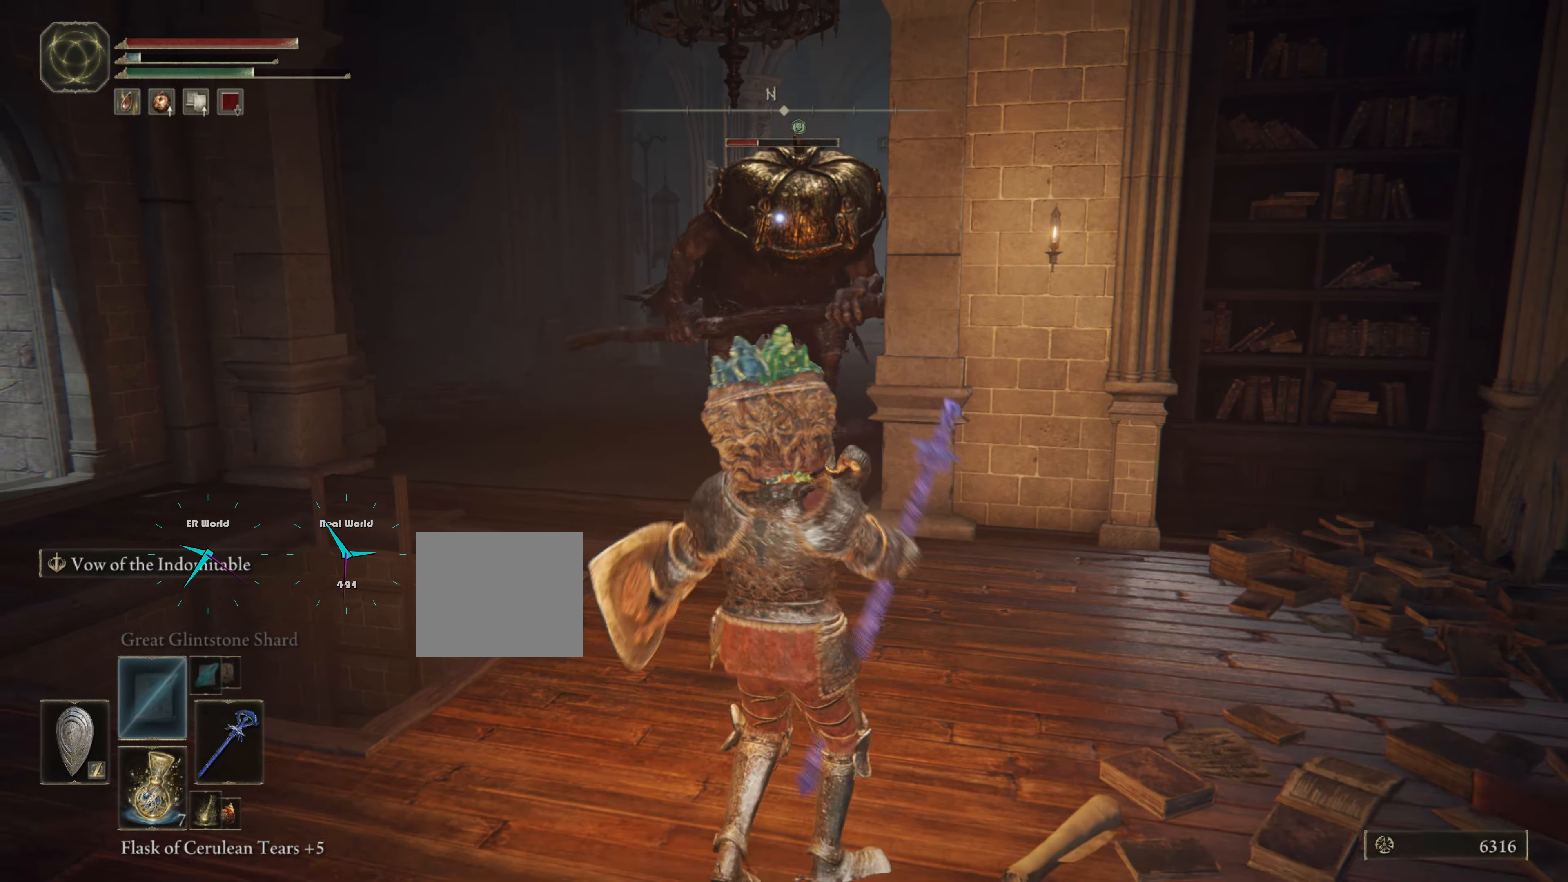
{"buttons": ["L1"], "left_stick": "center", "right_stick": "center", "events": [[67, "SQUARE", "up"], [150, "left_stick", "center"], [200, "SQUARE", "down"], [300, "SQUARE", "up"], [400, "SQUARE", "down"], [500, "SQUARE", "up"]]}
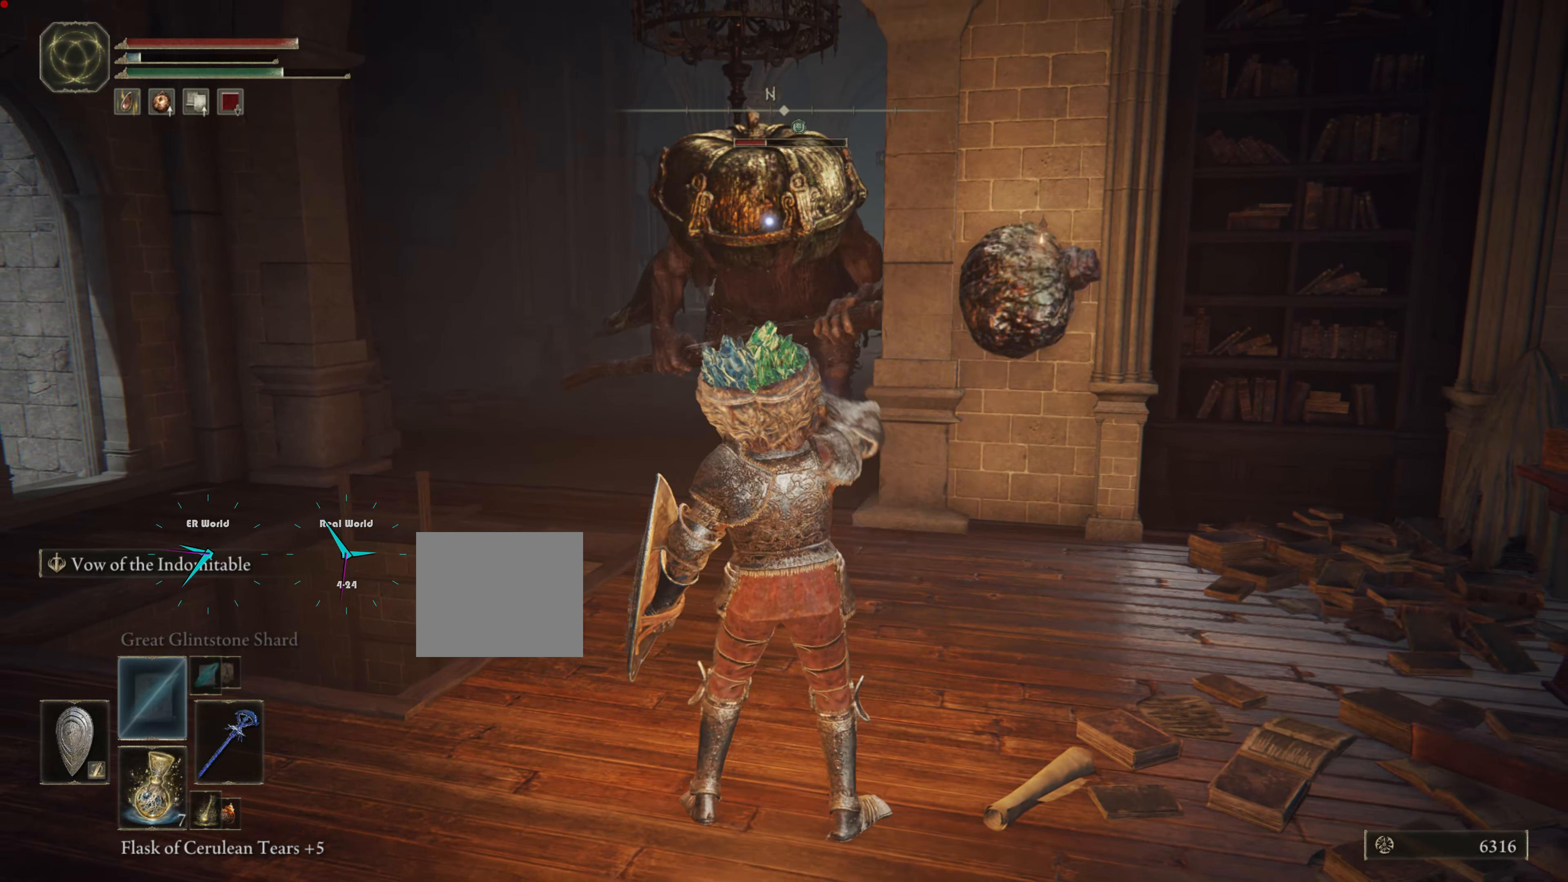
{"buttons": ["L1"], "left_stick": "down-left", "right_stick": "center", "events": [[134, "left_stick", "down-left"]]}
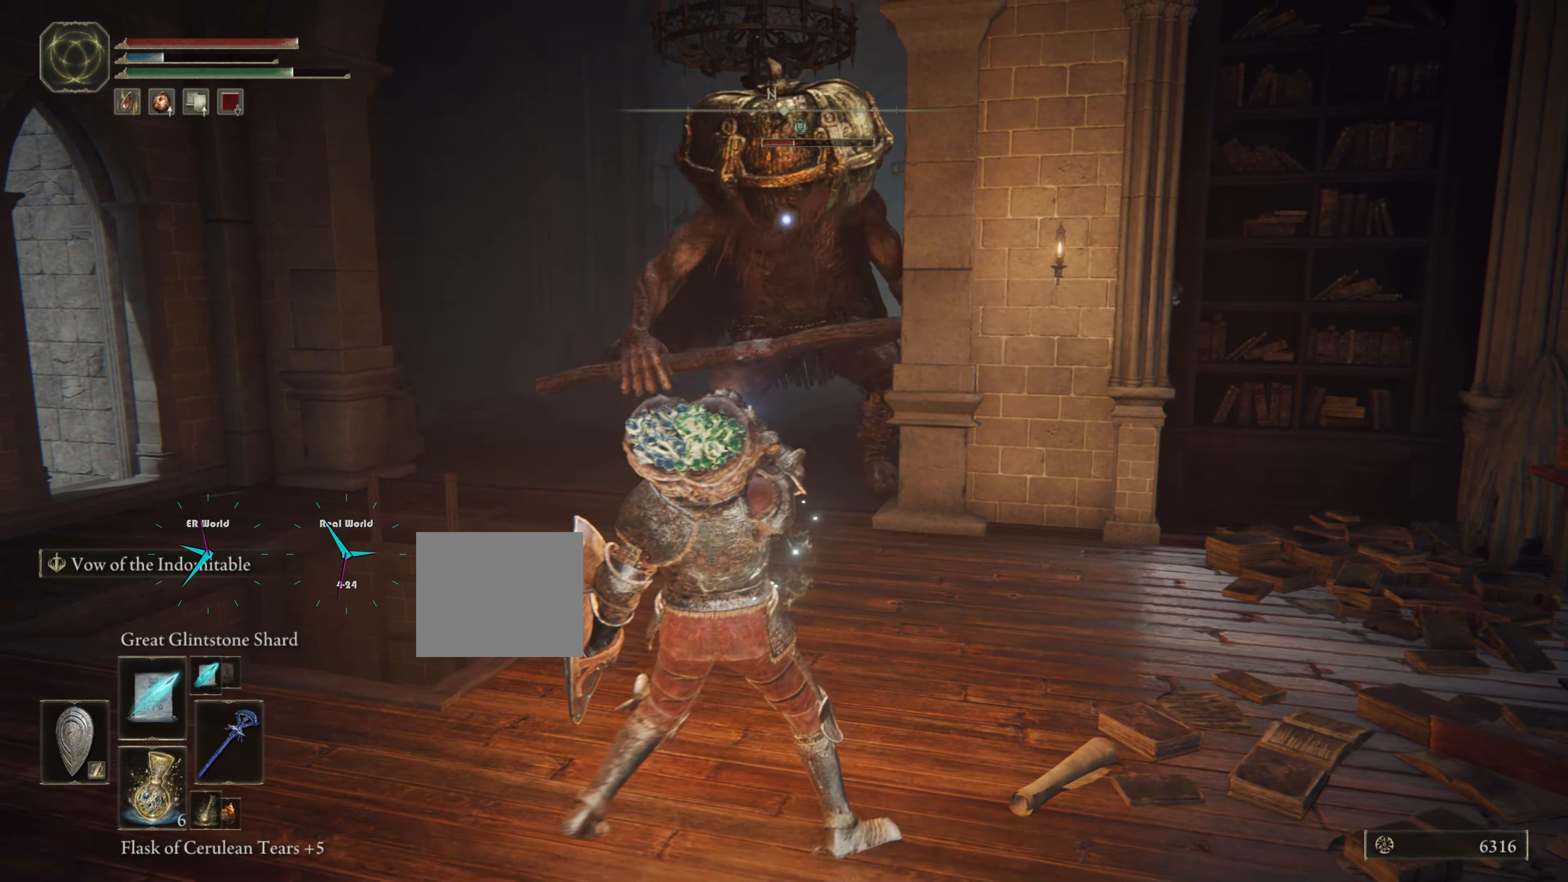
{"buttons": ["L1"], "left_stick": "left", "right_stick": "left", "events": [[117, "left_stick", "left"], [434, "right_stick", "left"]]}
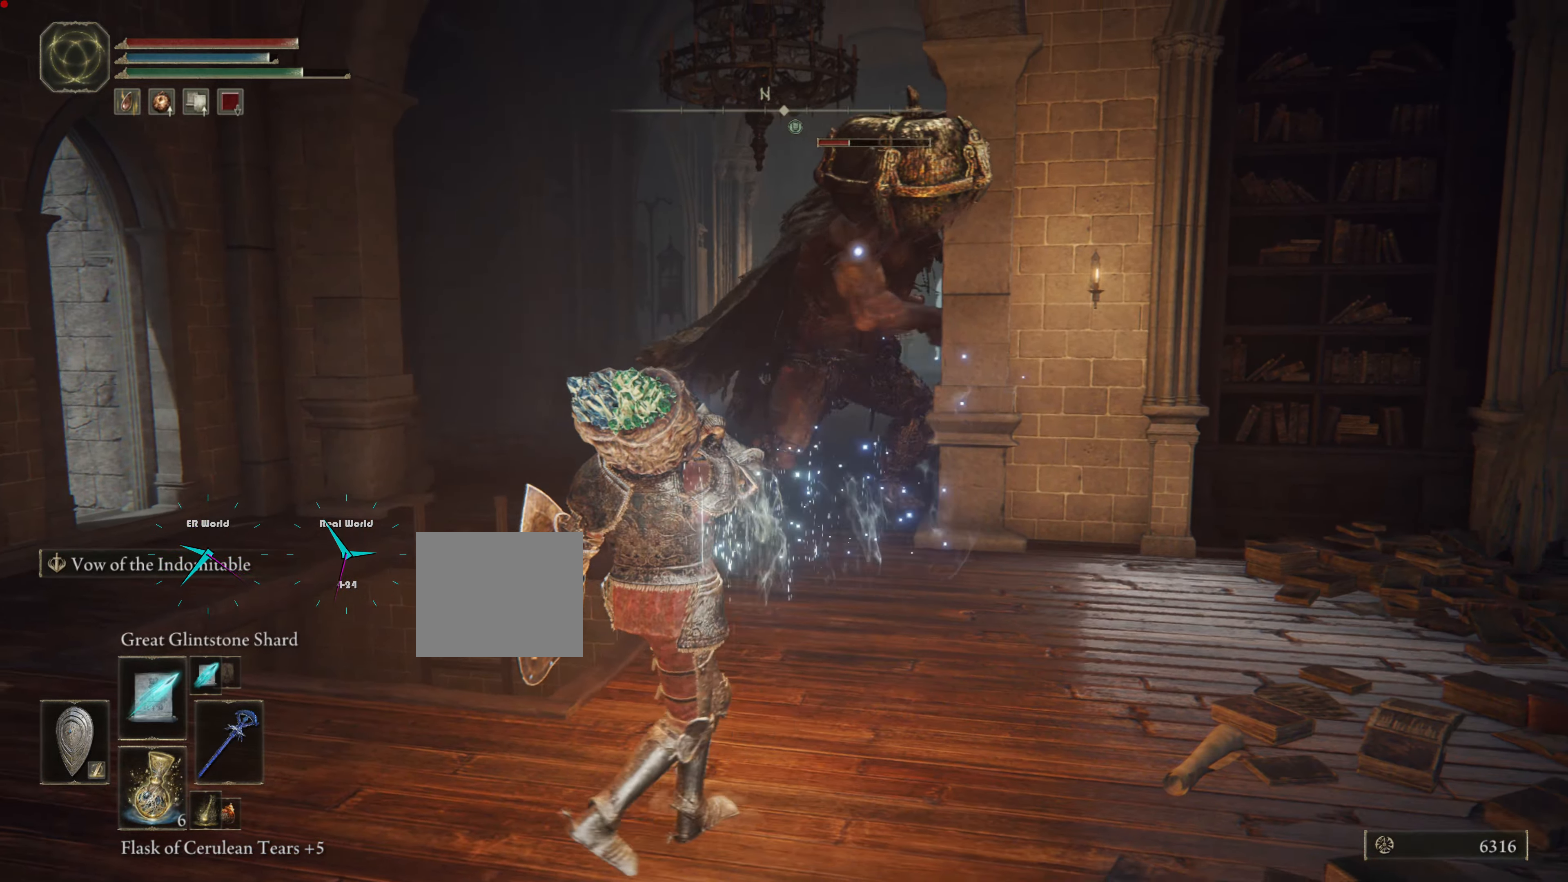
{"buttons": ["L1"], "left_stick": "down-left", "right_stick": "center", "events": [[67, "right_stick", "center"], [217, "left_stick", "down-left"]]}
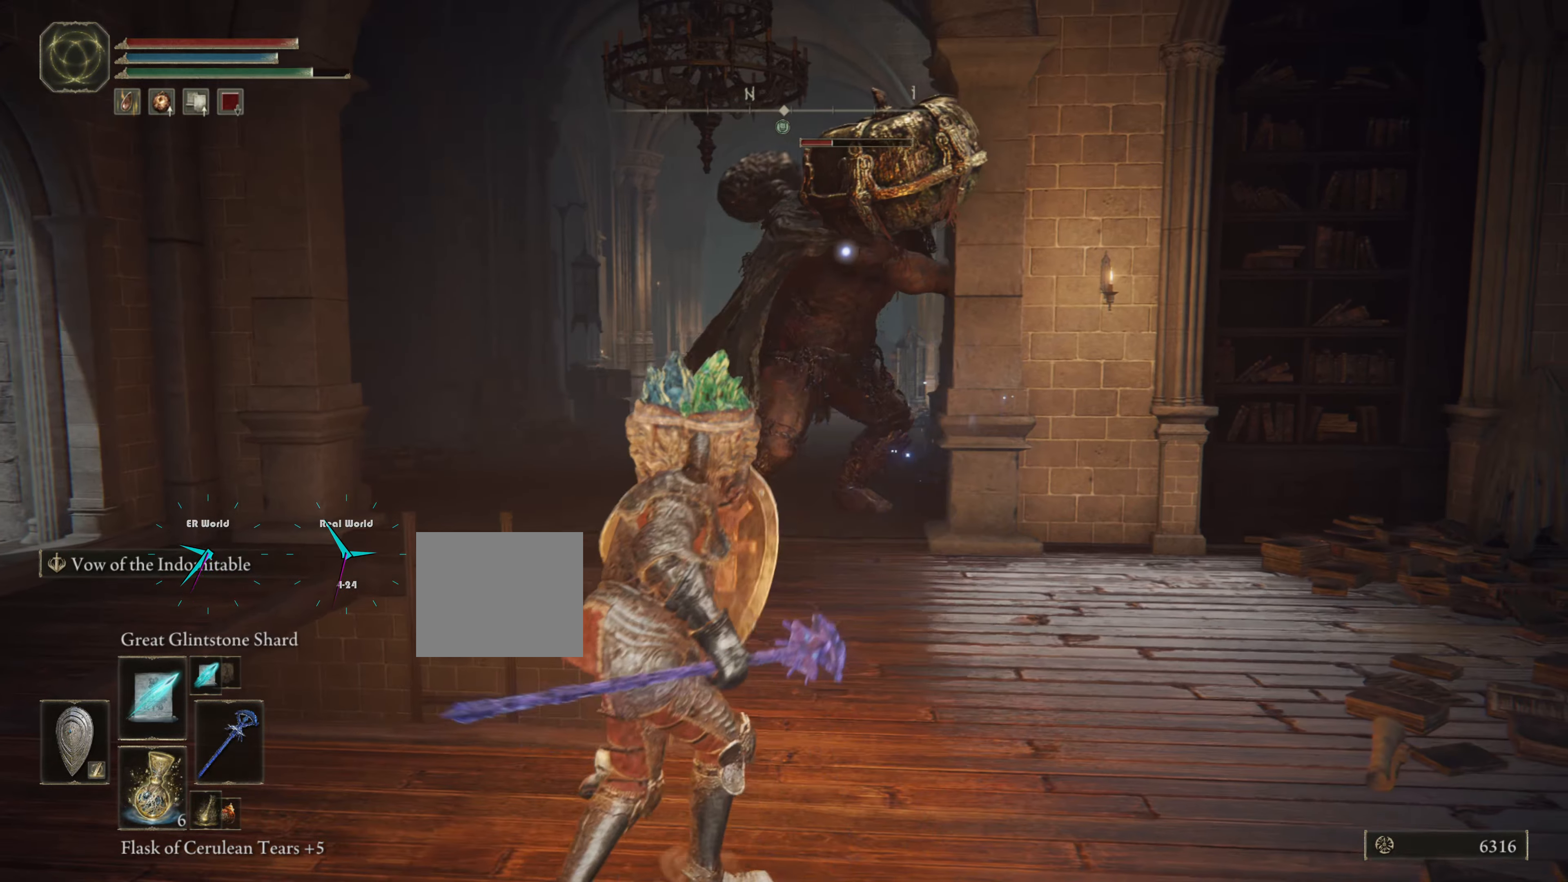
{"buttons": ["L1"], "left_stick": "left", "right_stick": "center", "events": [[367, "left_stick", "left"]]}
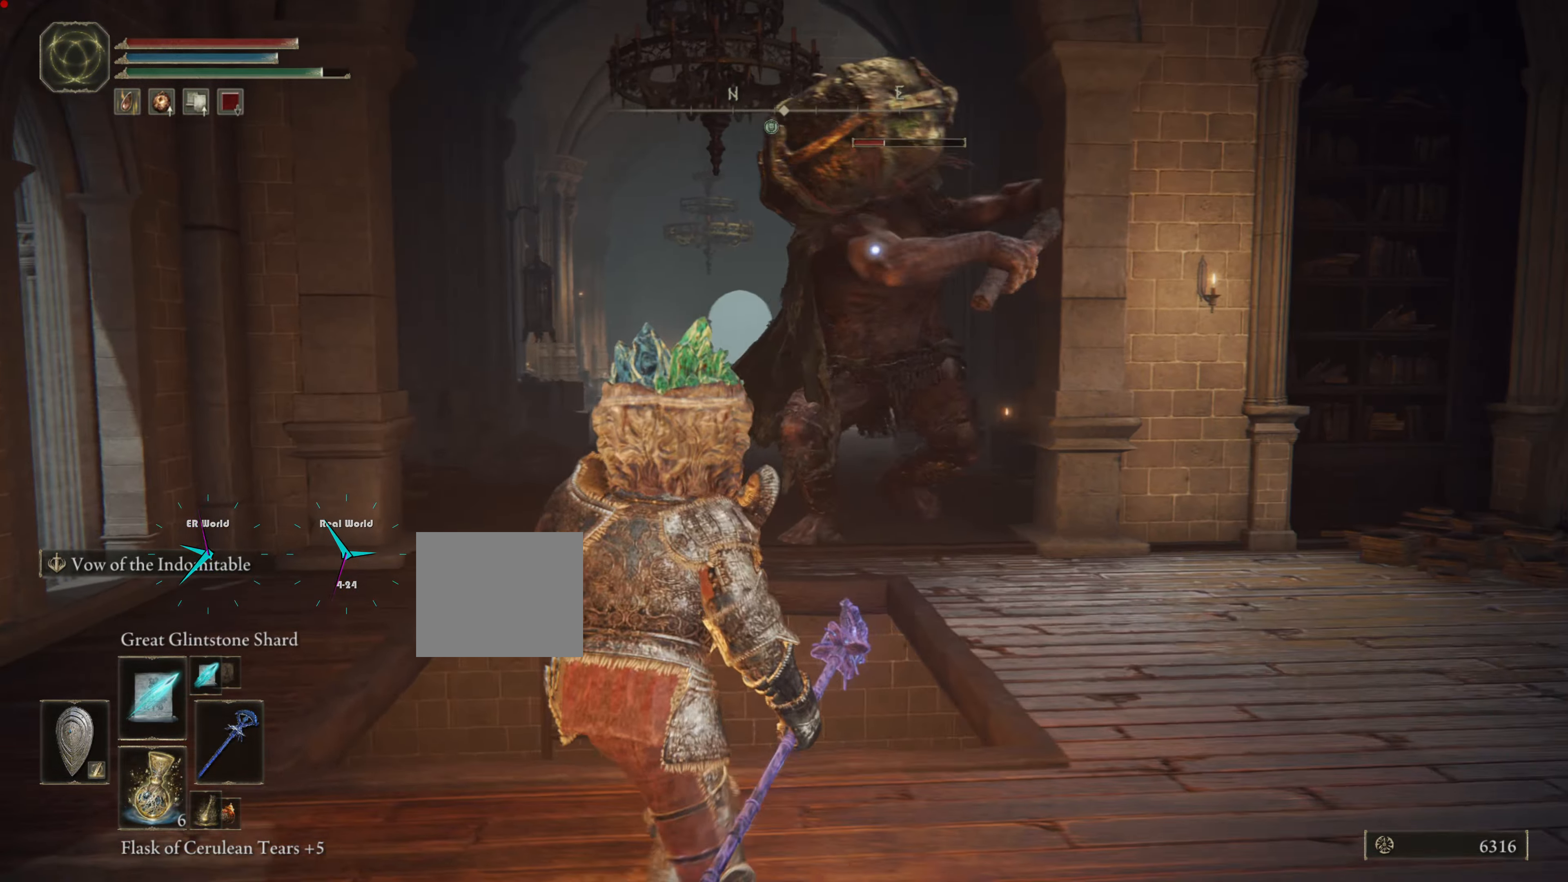
{"buttons": [], "left_stick": "down-left", "right_stick": "center", "events": [[184, "left_stick", "down-left"], [284, "L1", "up"], [401, "L1", "down"], [484, "L1", "up"]]}
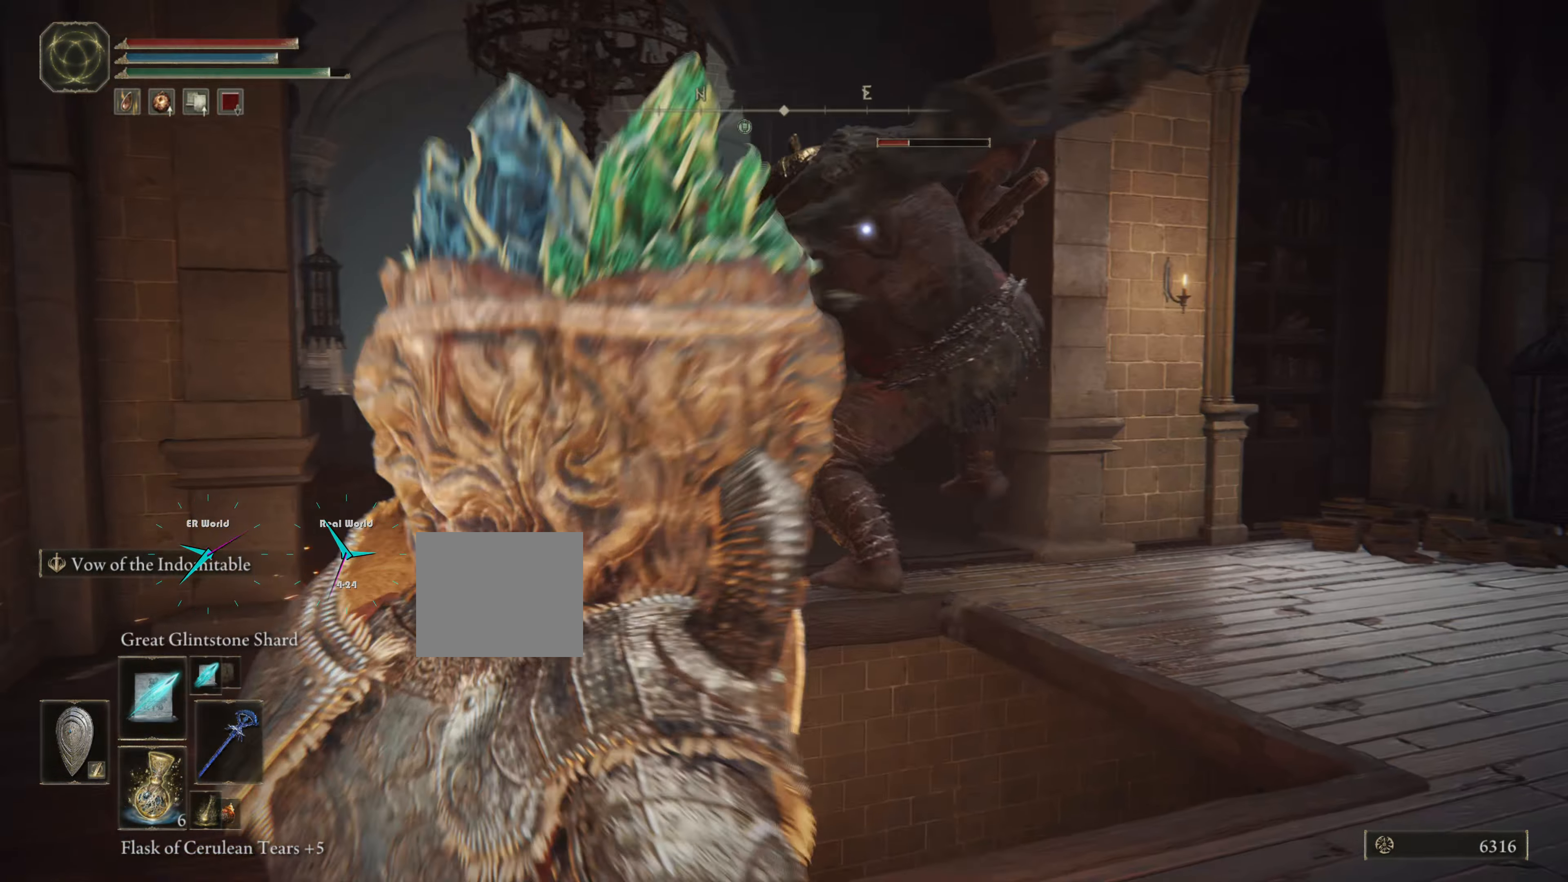
{"buttons": ["L1"], "left_stick": "up", "right_stick": "center", "events": [[33, "L1", "down"], [83, "left_stick", "right"], [434, "left_stick", "up"]]}
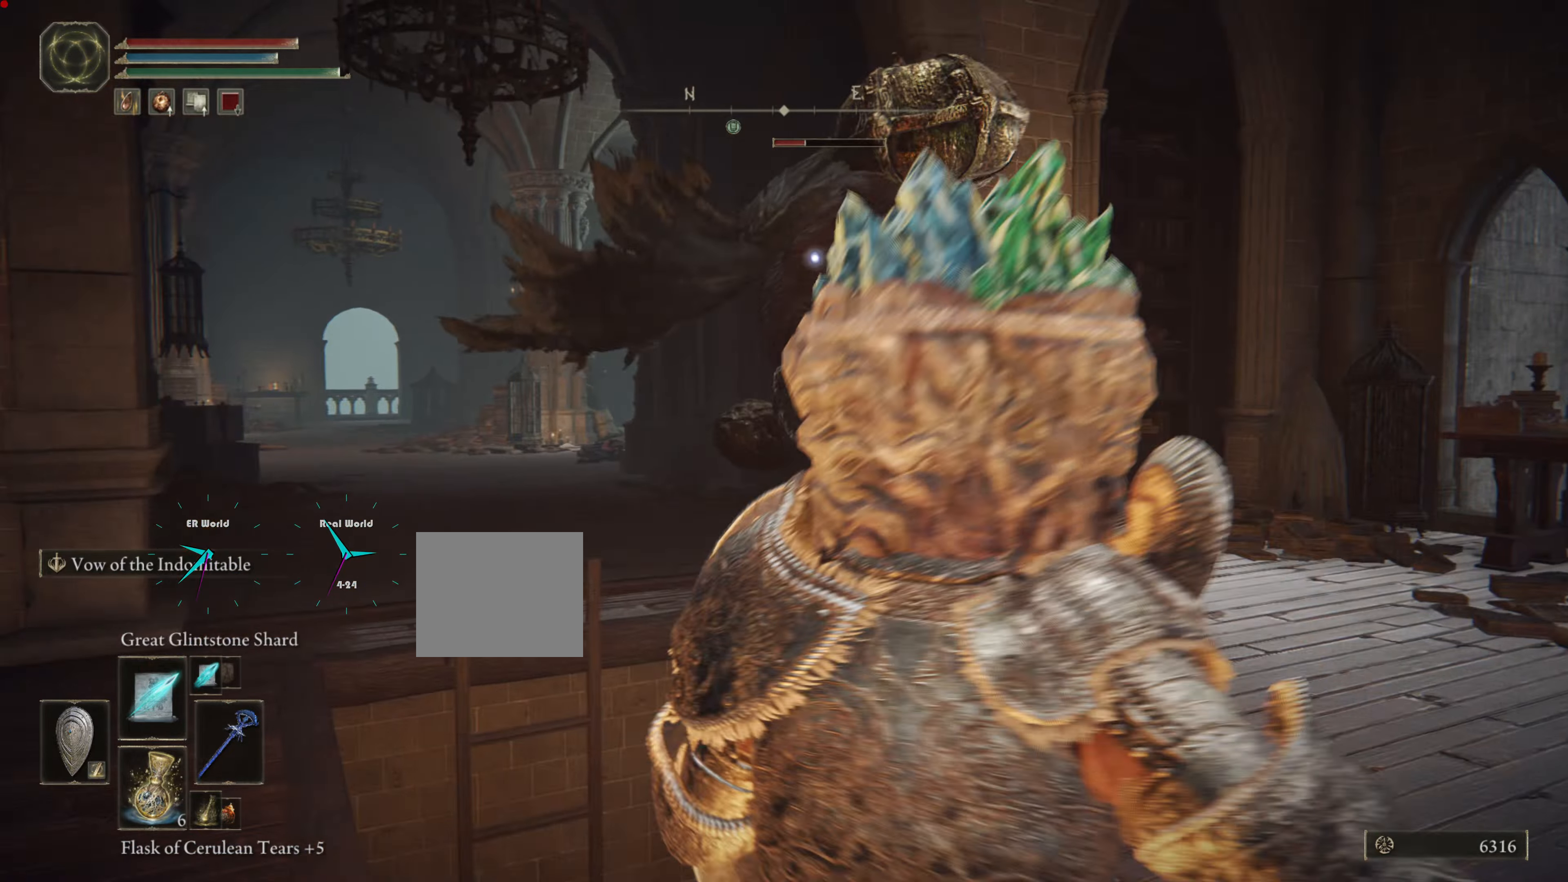
{"buttons": ["L1"], "left_stick": "down", "right_stick": "center"}
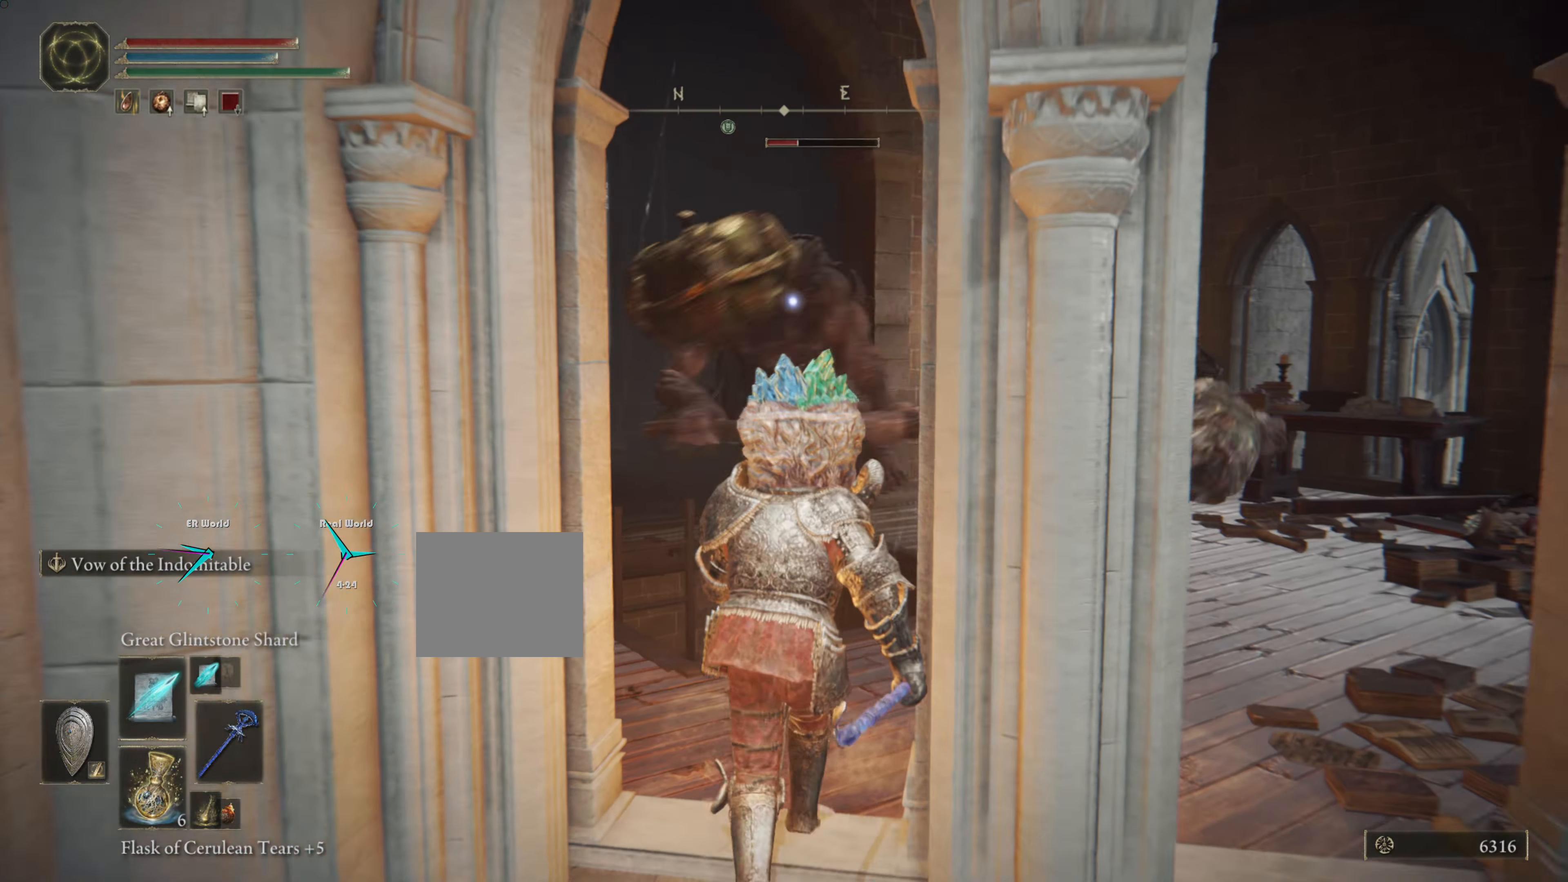
{"buttons": ["L1"], "left_stick": "up-right", "right_stick": "center", "events": [[84, "left_stick", "down-right"], [250, "left_stick", "center"], [367, "left_stick", "down-right"], [434, "left_stick", "up-right"]]}
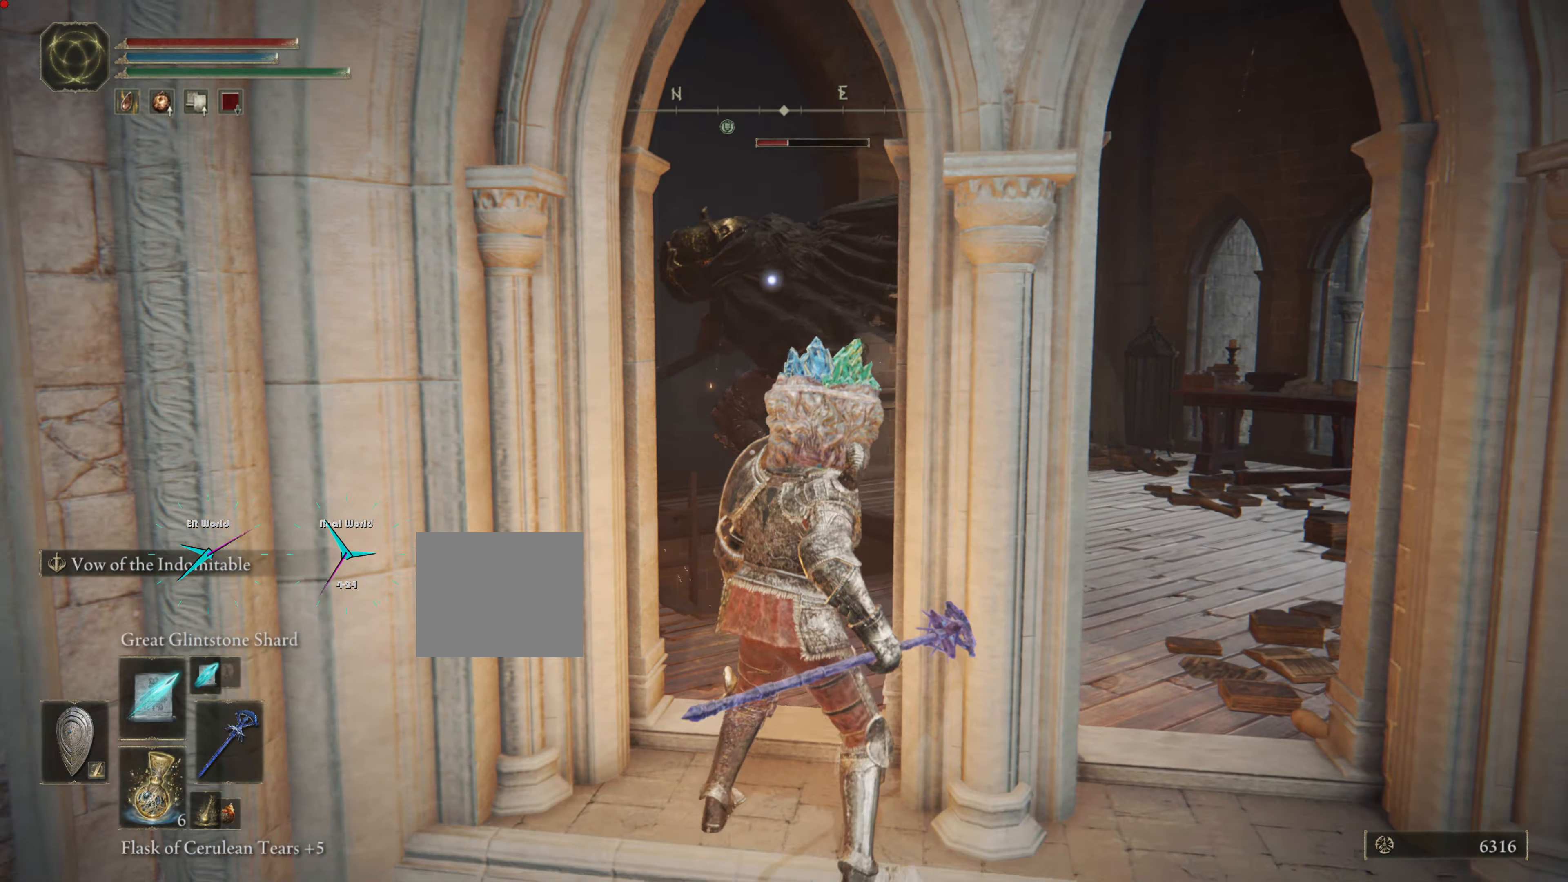
{"buttons": ["L1"], "left_stick": "down", "right_stick": "center", "events": [[383, "L1", "up"], [383, "left_stick", "down"], [433, "L1", "down"]]}
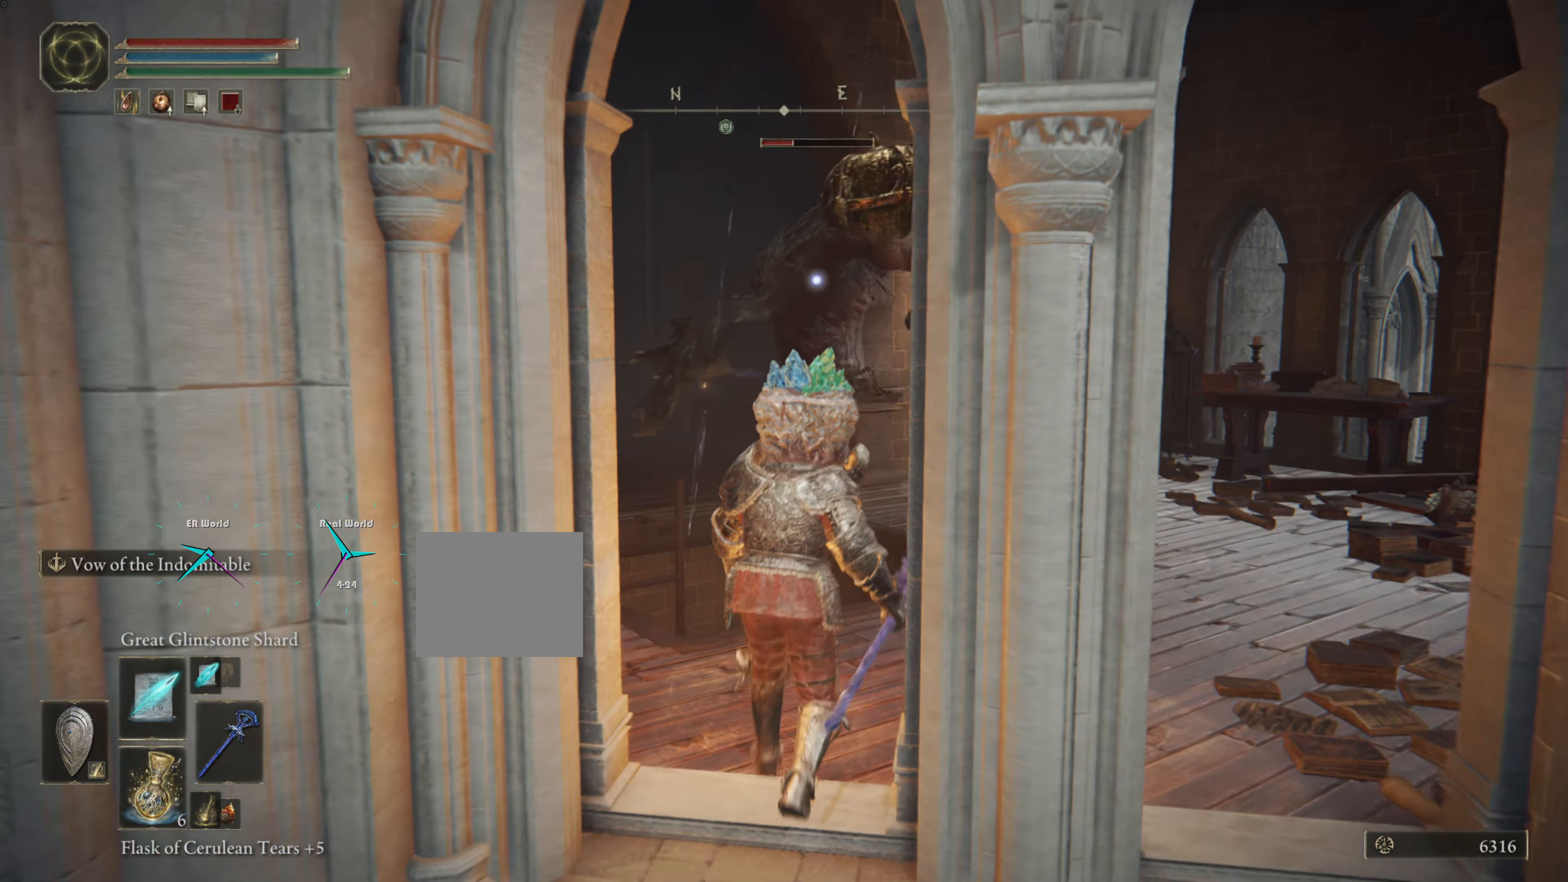
{"buttons": ["L1"], "left_stick": "up-right", "right_stick": "center", "events": [[217, "left_stick", "down-left"], [317, "left_stick", "center"], [384, "left_stick", "up-right"]]}
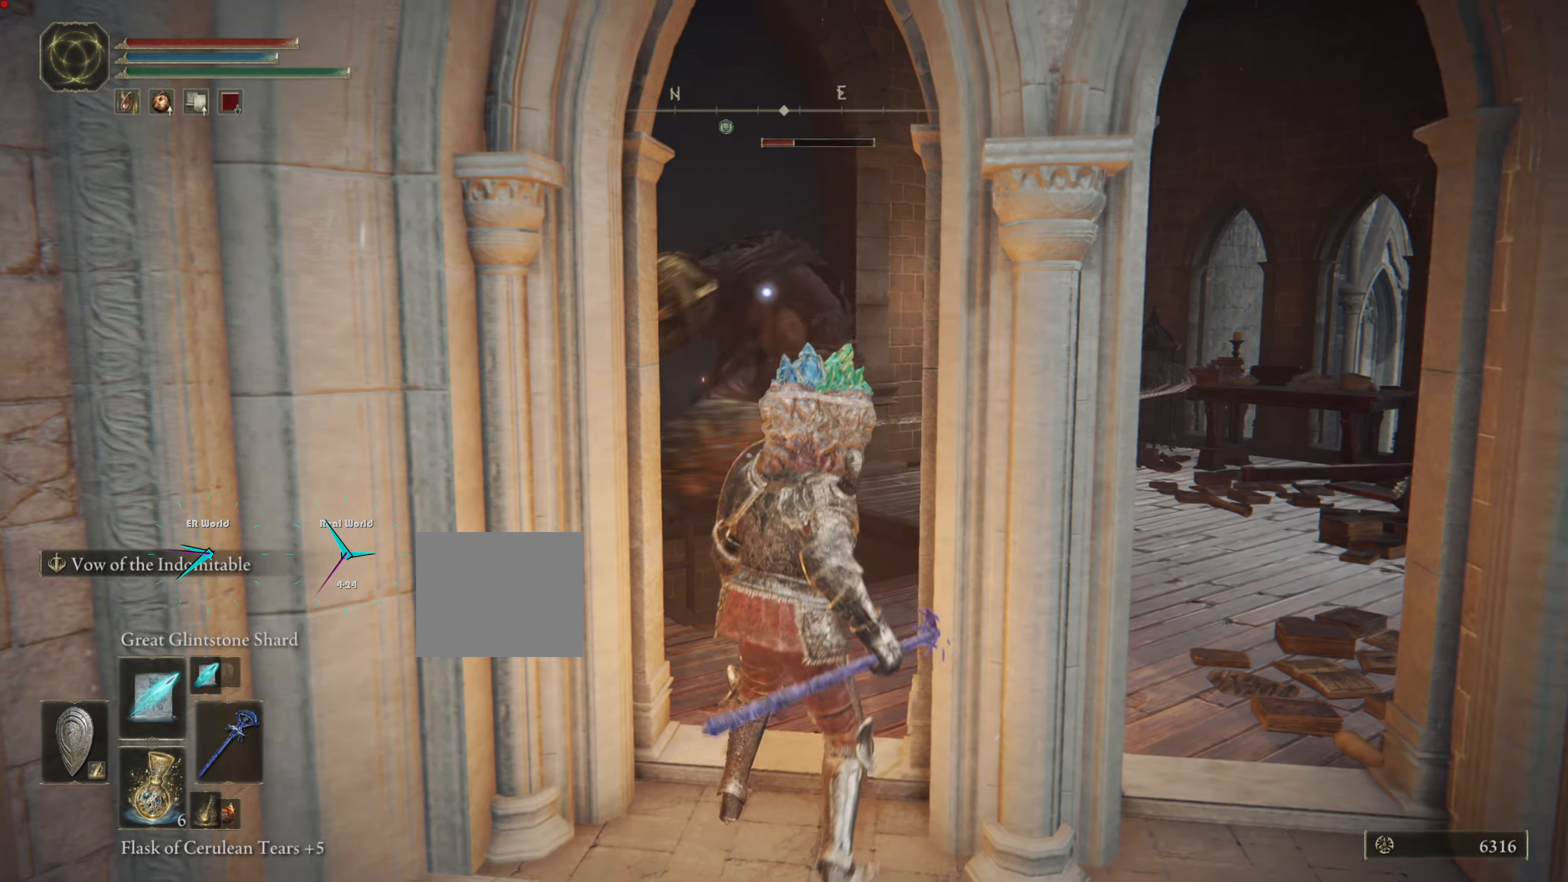
{"buttons": ["L1"], "left_stick": "down-right", "right_stick": "center", "events": [[66, "left_stick", "up"], [183, "L1", "up"], [250, "L1", "down"], [267, "left_stick", "down-right"], [317, "L1", "up"], [367, "L1", "down"]]}
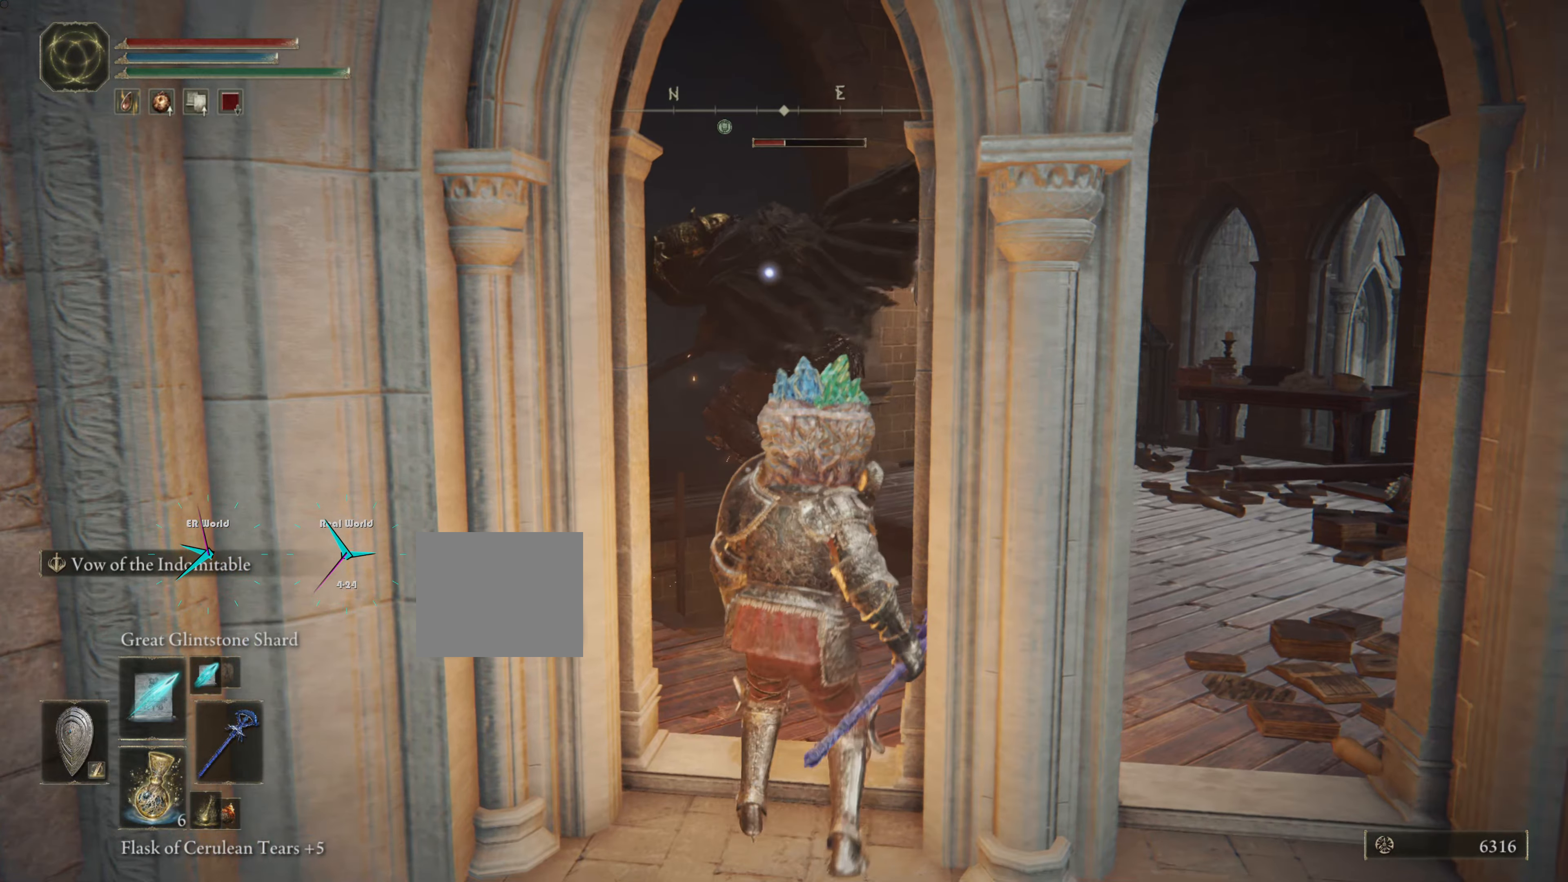
{"buttons": ["L1"], "left_stick": "center", "right_stick": "center", "events": [[100, "left_stick", "down-left"], [334, "left_stick", "center"]]}
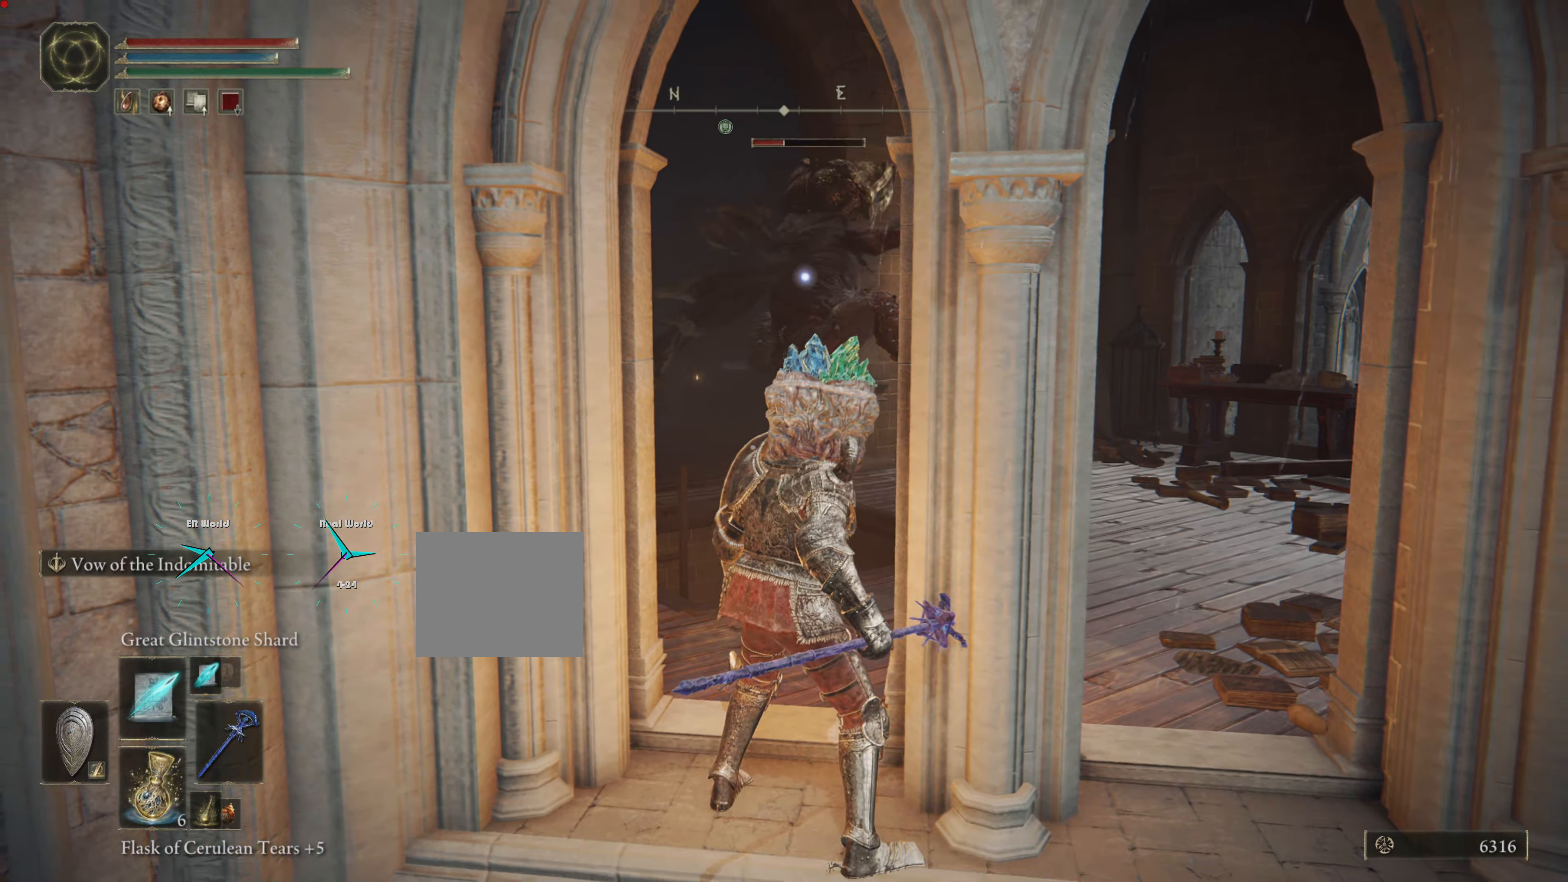
{"buttons": ["L1"], "left_stick": "center", "right_stick": "center", "events": [[33, "left_stick", "up"], [300, "left_stick", "left"], [450, "L1", "up"], [467, "left_stick", "center"], [500, "L1", "down"]]}
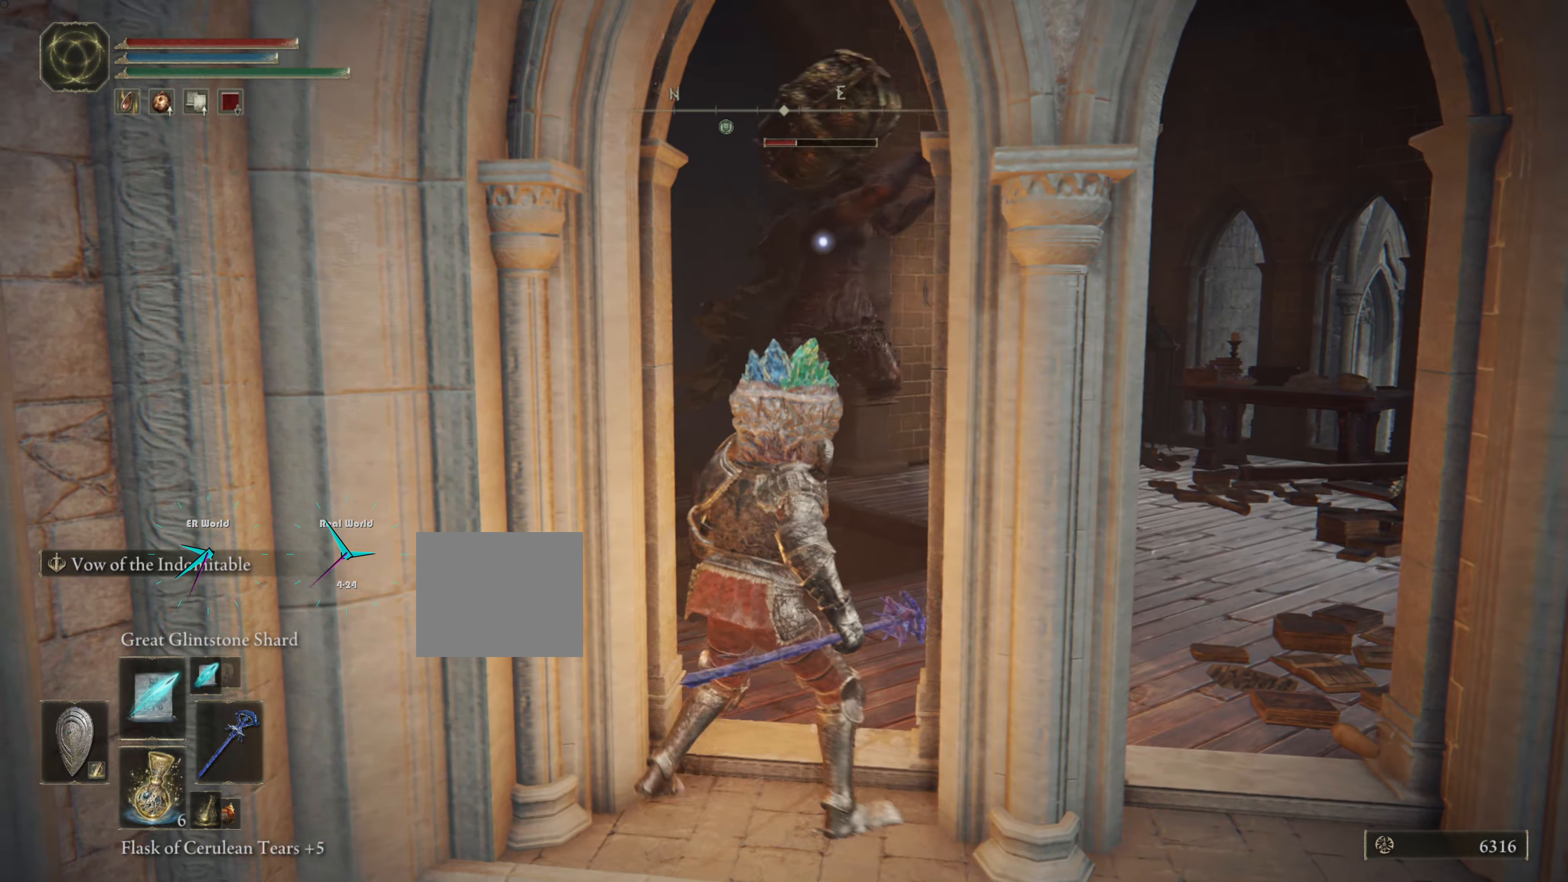
{"buttons": ["L1"], "left_stick": "center", "right_stick": "center", "events": [[50, "R1", "down"], [184, "R1", "up"]]}
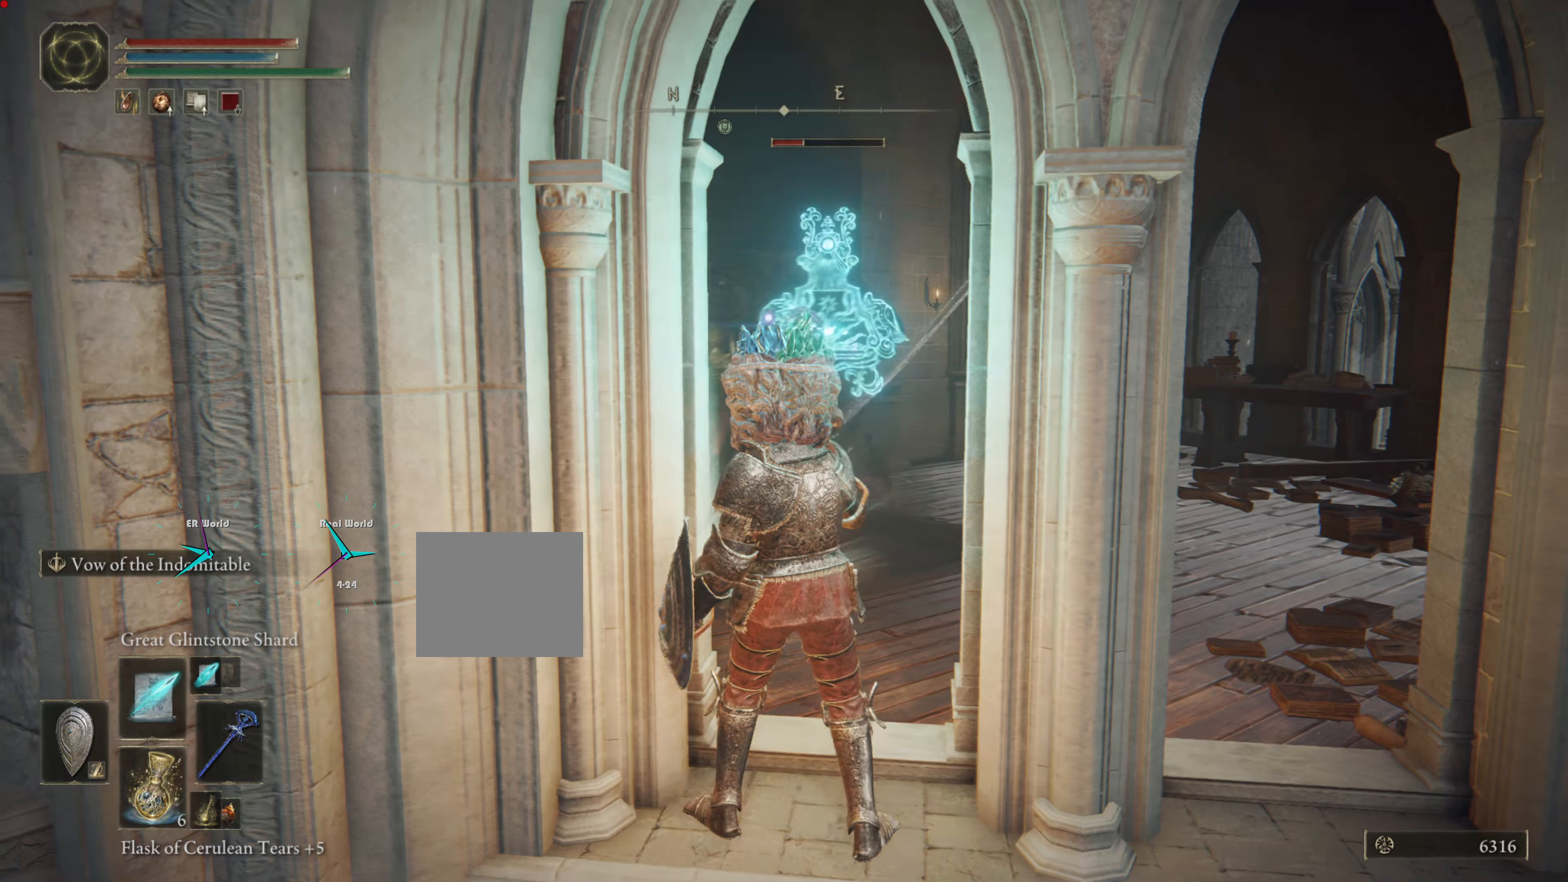
{"buttons": ["L1", "R1"], "left_stick": "center", "right_stick": "center", "events": [[450, "R1", "down"]]}
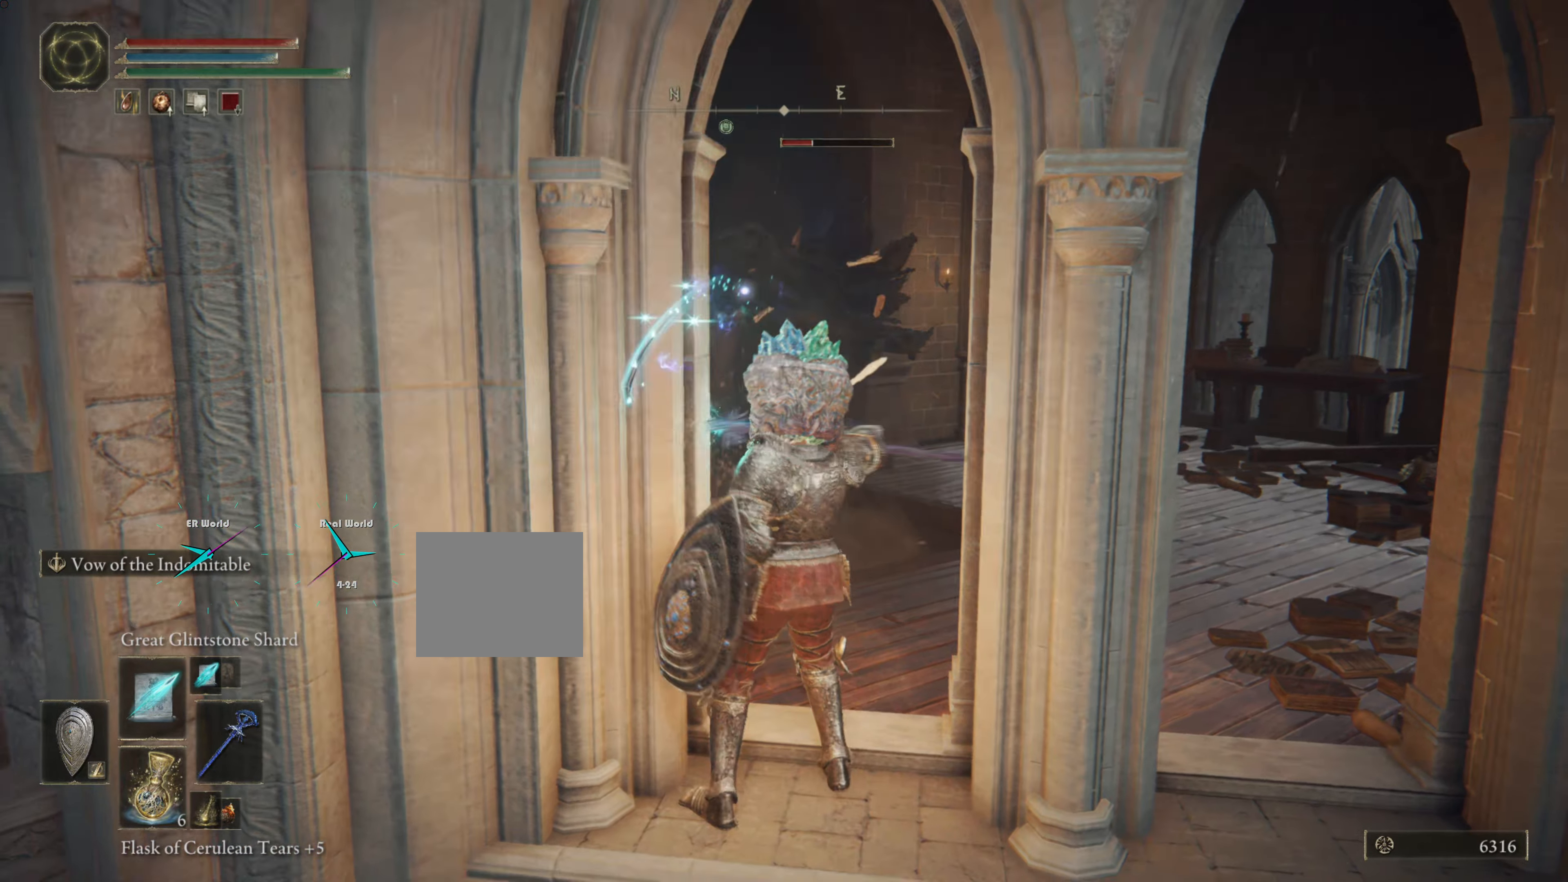
{"buttons": ["L1", "R1"], "left_stick": "center", "right_stick": "center", "events": [[50, "R1", "up"], [167, "R1", "down"], [234, "R1", "up"], [333, "R1", "down"], [383, "R1", "up"], [500, "R1", "down"]]}